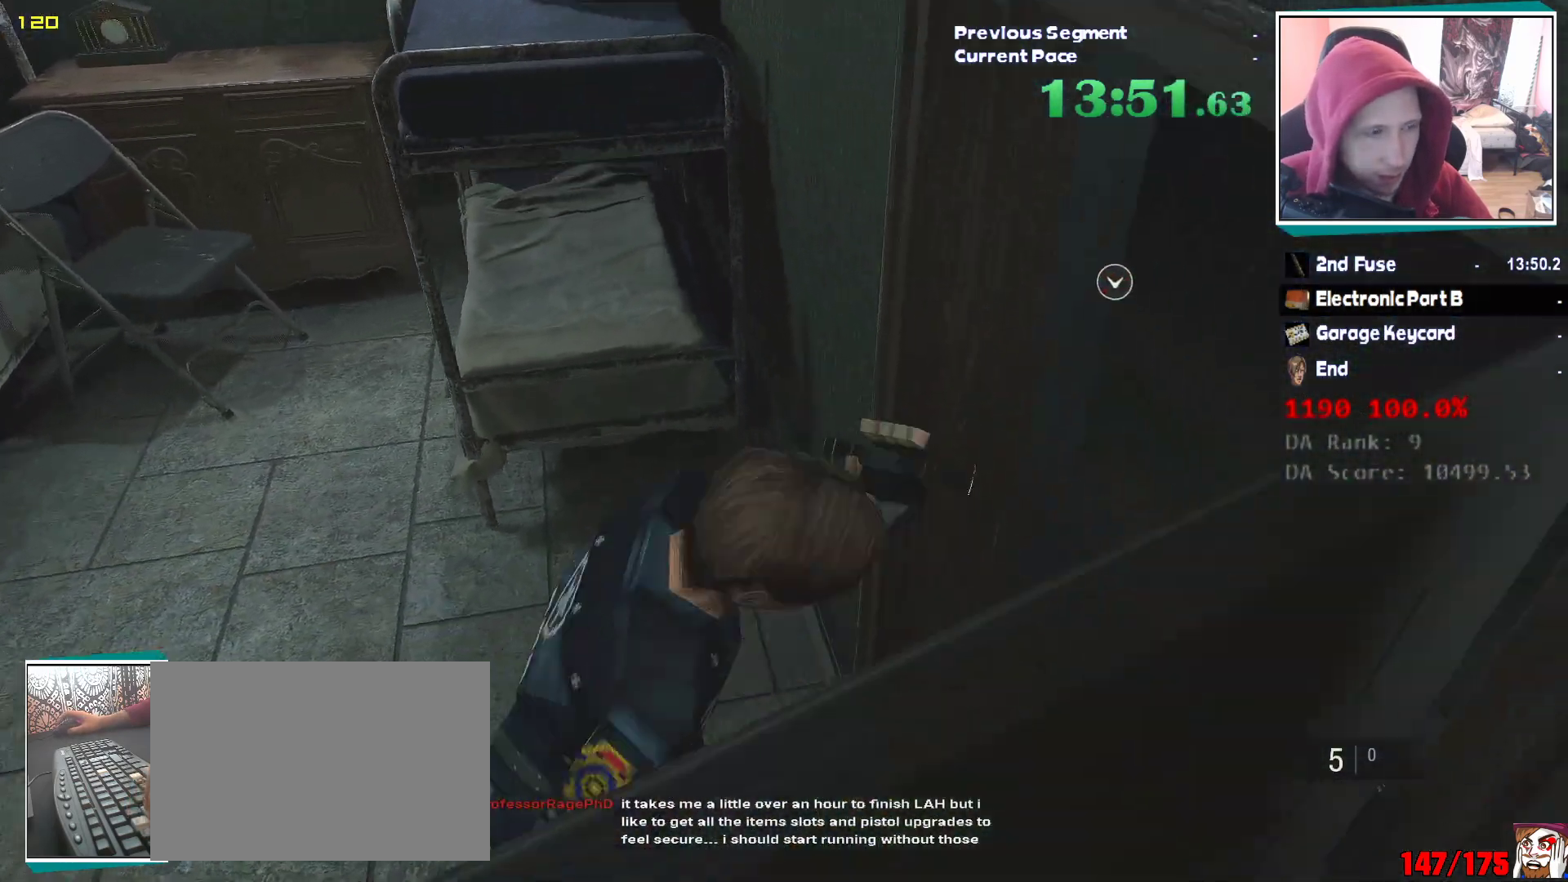
Gameplay with keyboard and mouse; each line is a JSON object with the keys and mouse buttons held at the frame after it. "events" lists presses ("down") and releases ("up") of "1", "2", "3", "4", "5", "a", "alt", "c", "ctrl", "d", "e", "escape", "f", "q", "r", "s", "shift", "v", "w", "x", "z", "mouse_left" and "mouse_right" between this image and that frame as [ms after this image, input, new state], when the widget could be followed in between. "mouse_left", "mouse_right" = the "left", "right" buttons of the "mouse" list. No other keys are recorded. Mouse movement is not recorded. Not read: tab.
{"keys": ["shift", "w"], "mouse": [], "events": [[233, "w", "down"], [433, "d", "up"]]}
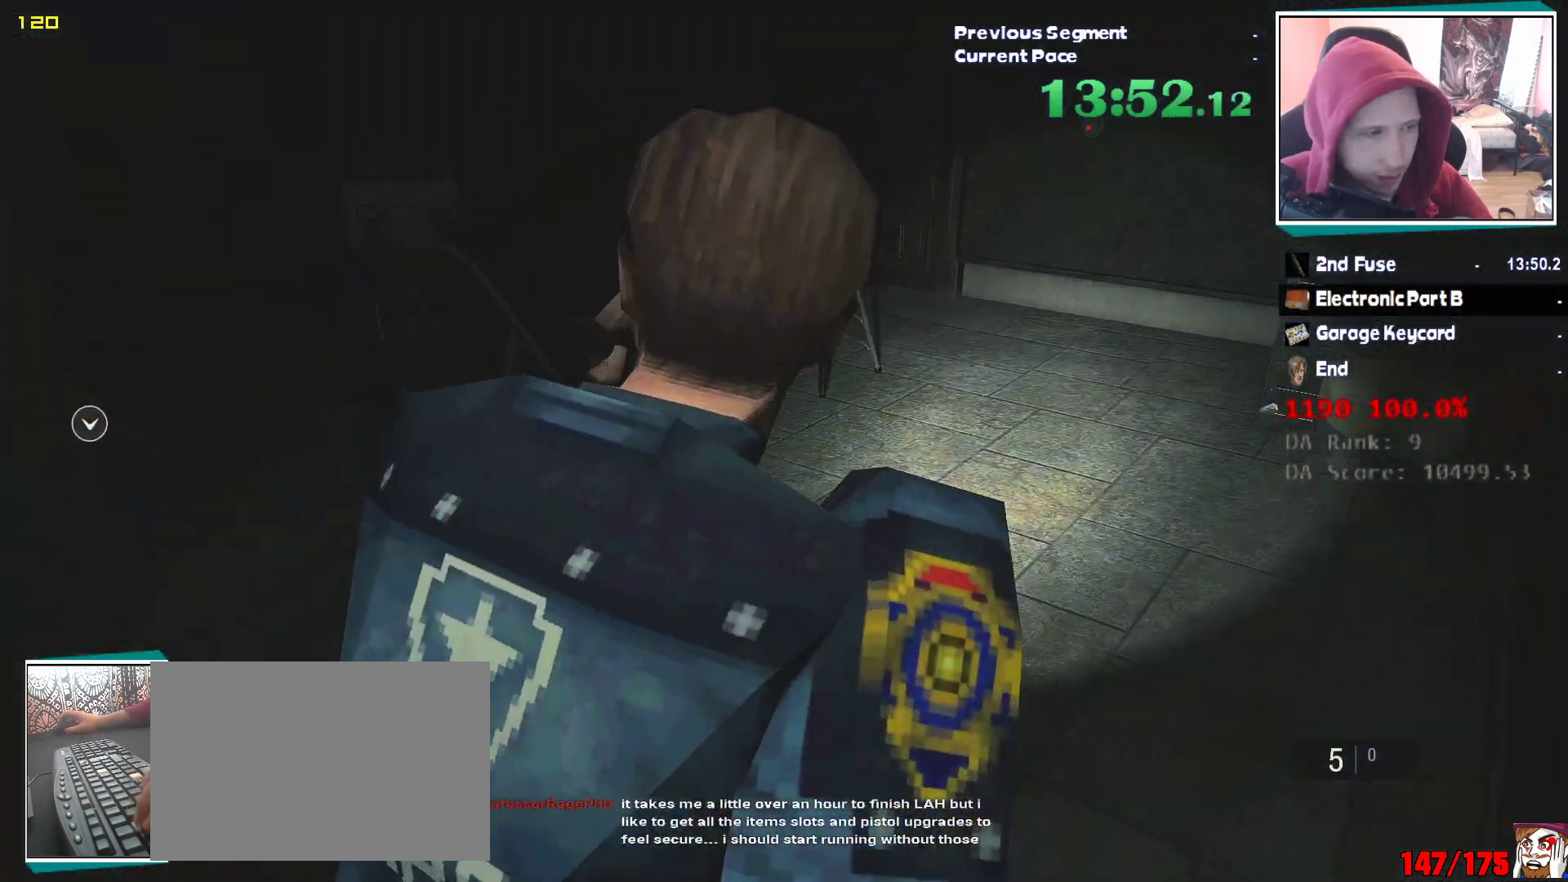
{"keys": ["shift", "w"], "mouse": [], "events": []}
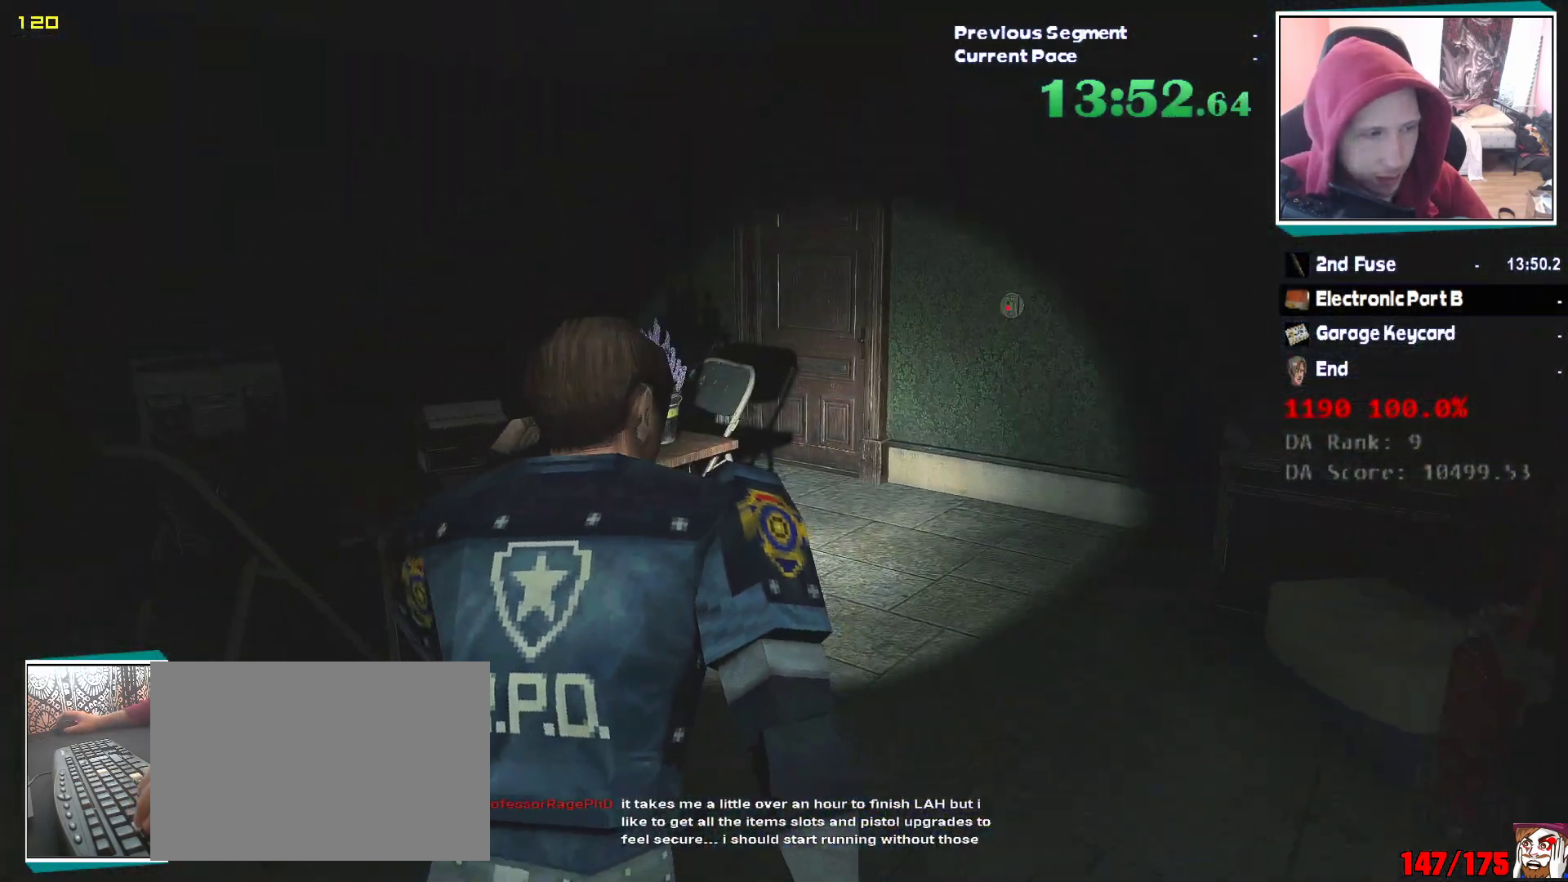
{"keys": ["shift", "w"], "mouse": [], "events": []}
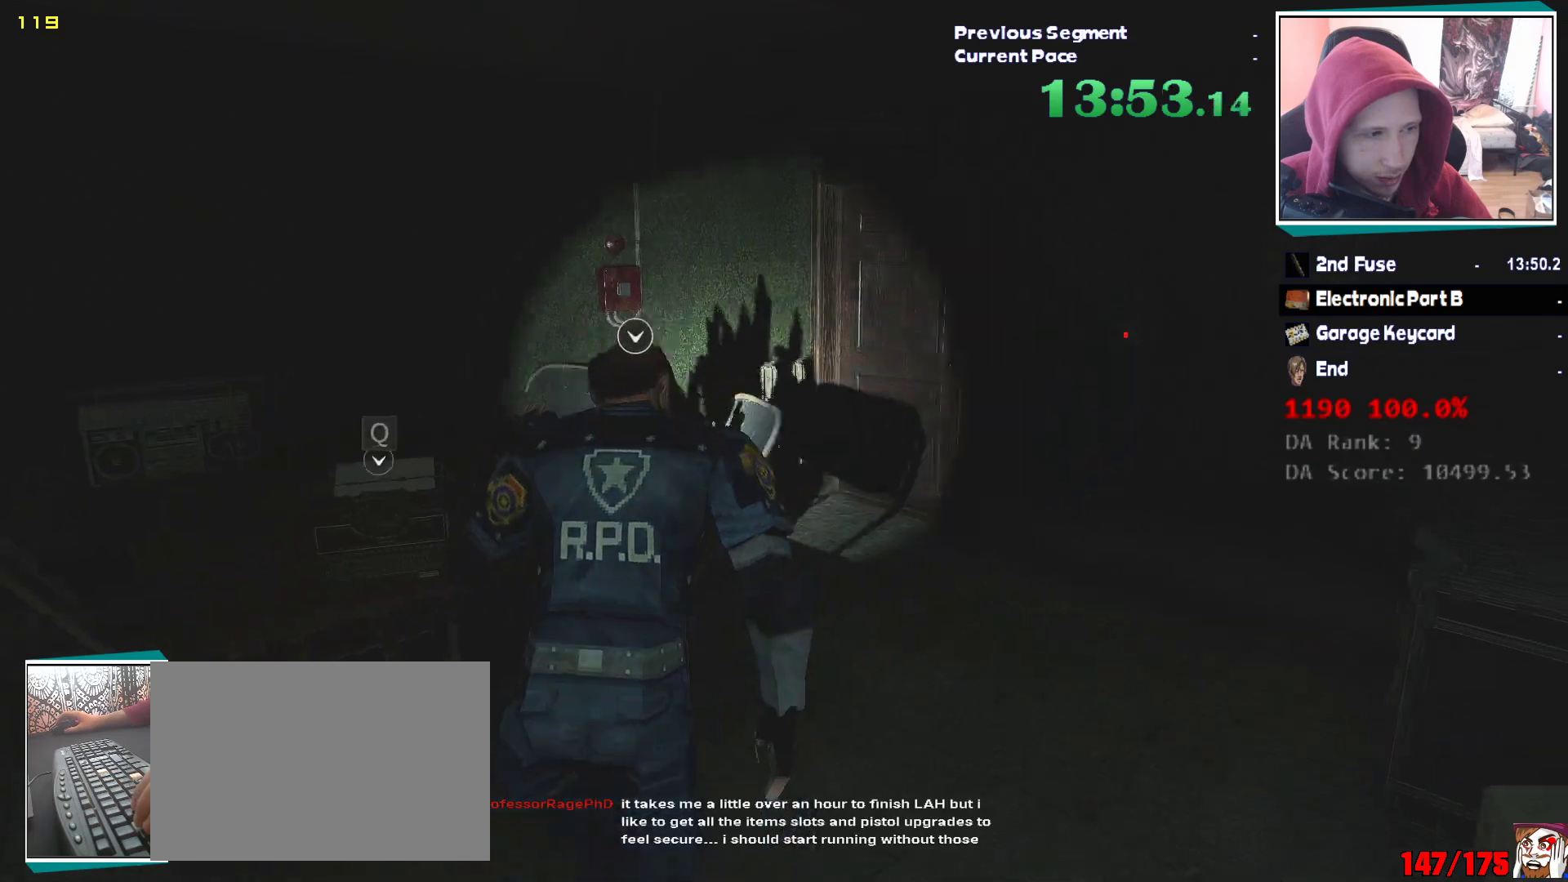
{"keys": ["shift", "w"], "mouse": [], "events": []}
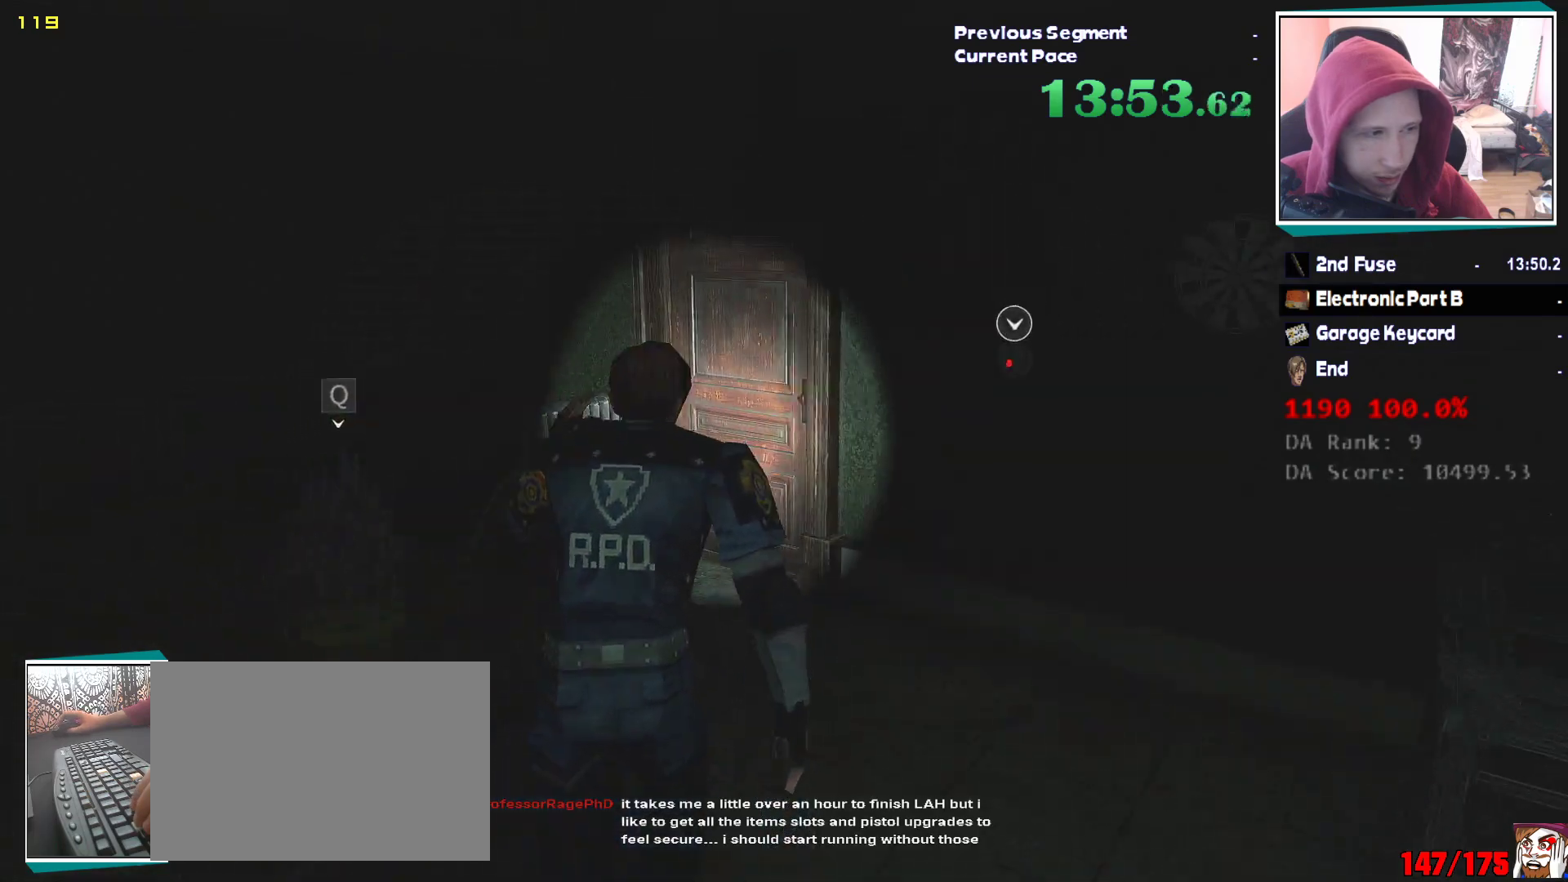
{"keys": ["shift", "w"], "mouse": [], "events": []}
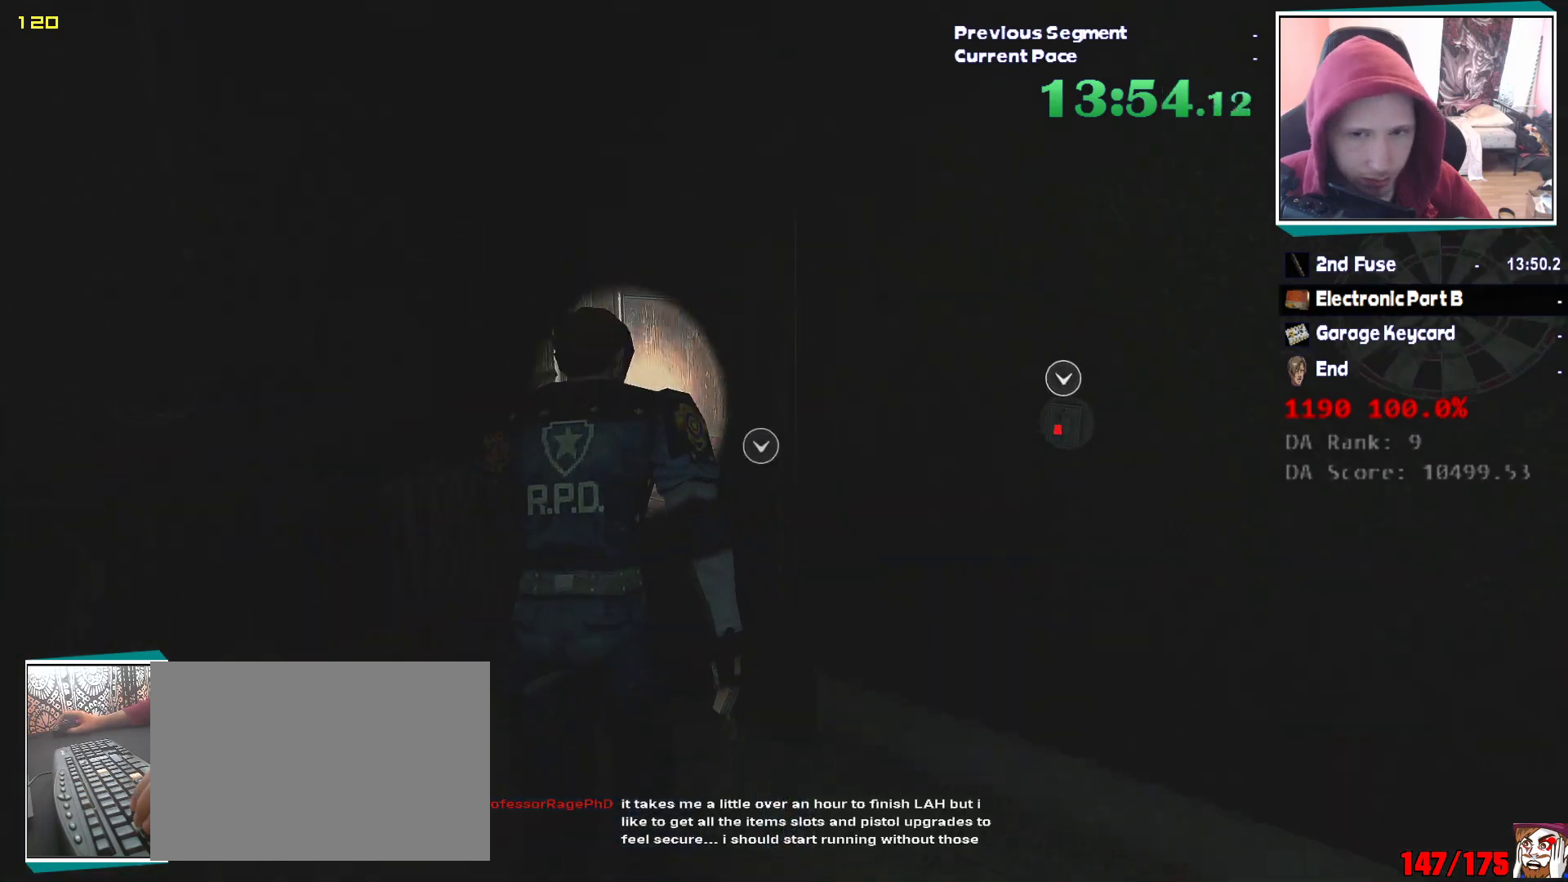
{"keys": ["q", "shift", "w"], "mouse": [], "events": [[367, "e", "down"], [417, "q", "down"], [467, "e", "up"]]}
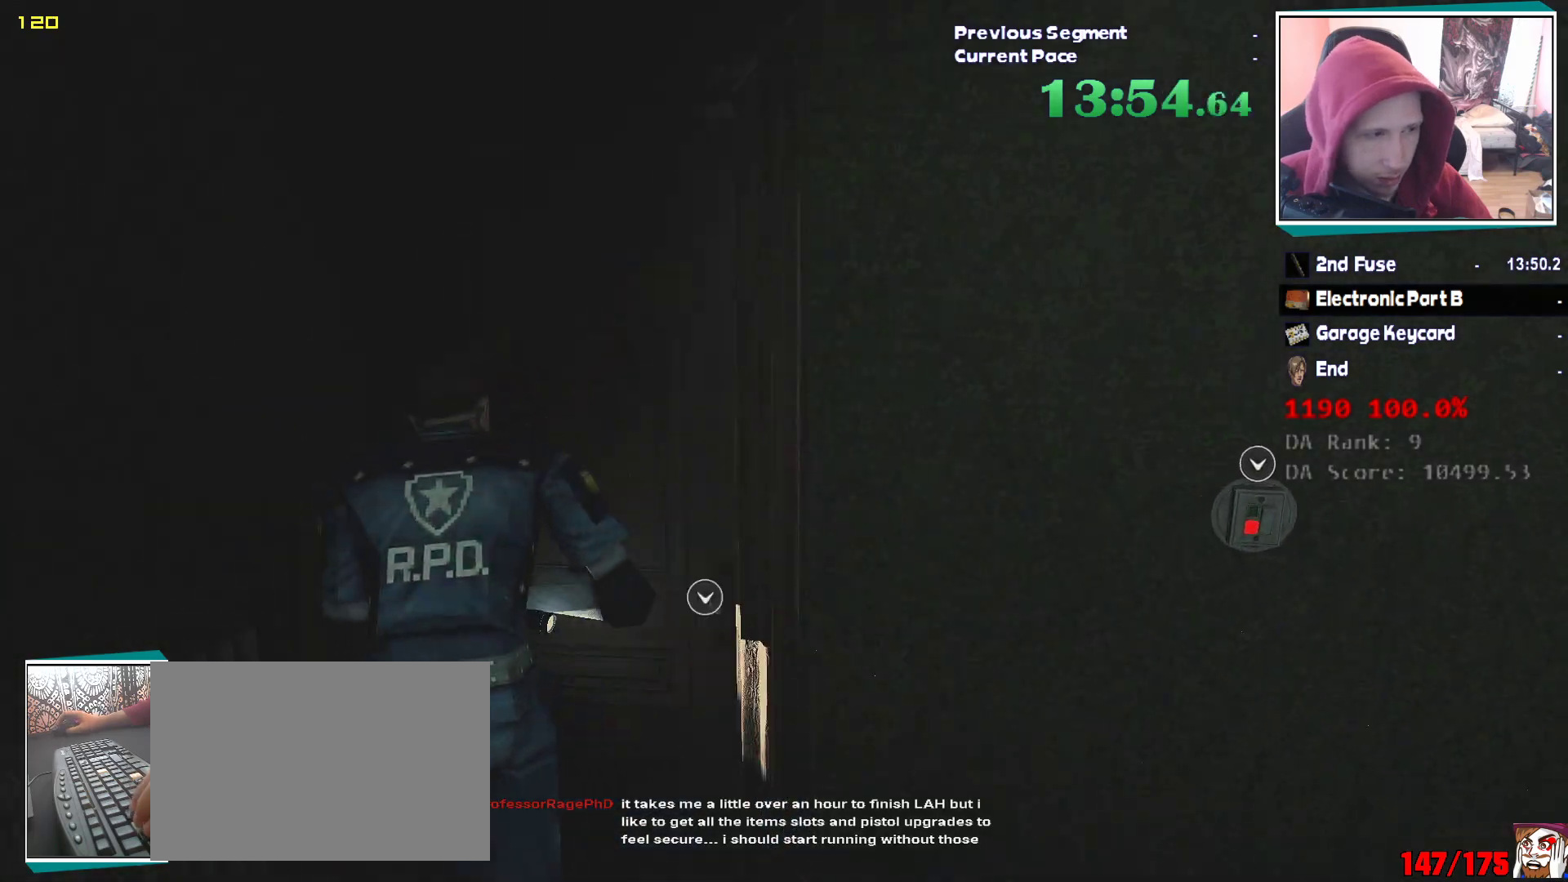
{"keys": ["shift", "w"], "mouse": [], "events": [[50, "e", "down"], [50, "q", "up"], [150, "e", "up"]]}
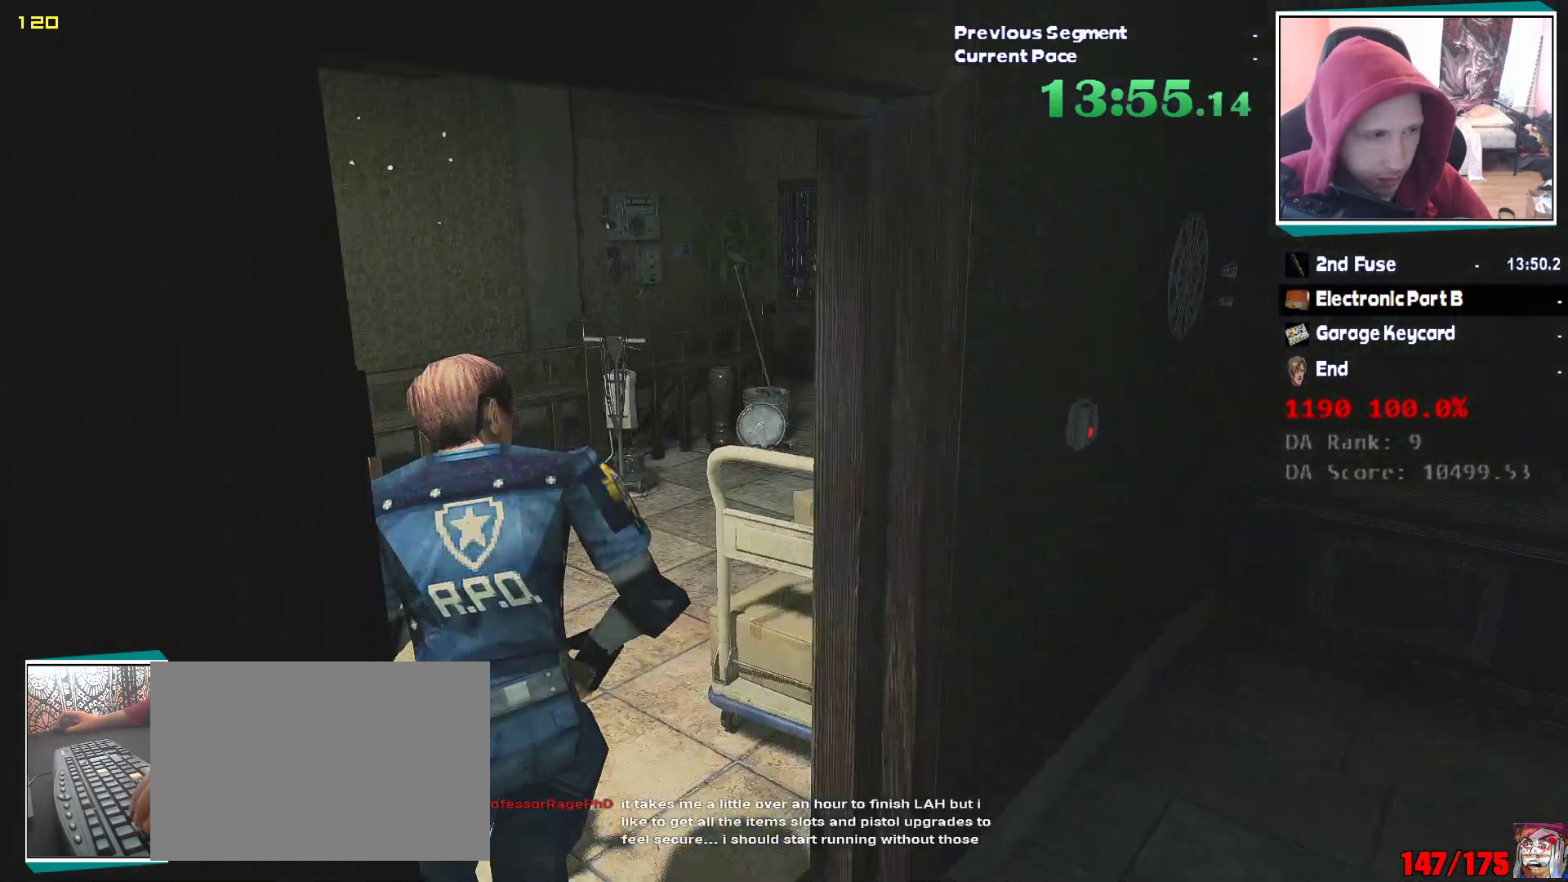
{"keys": ["shift", "w"], "mouse": [], "events": []}
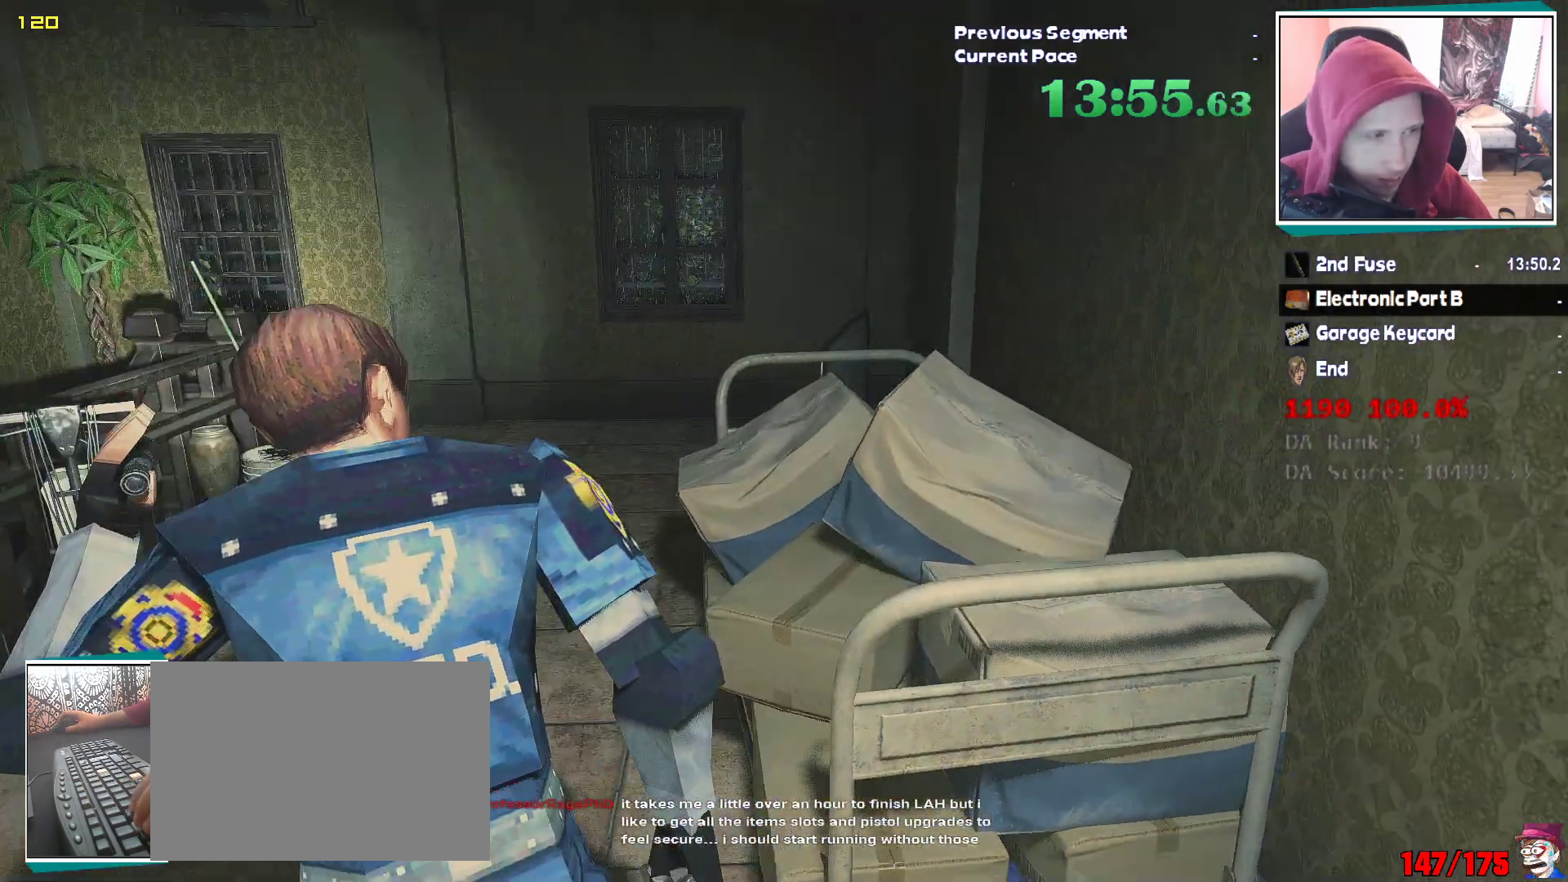
{"keys": ["shift", "w"], "mouse": [], "events": []}
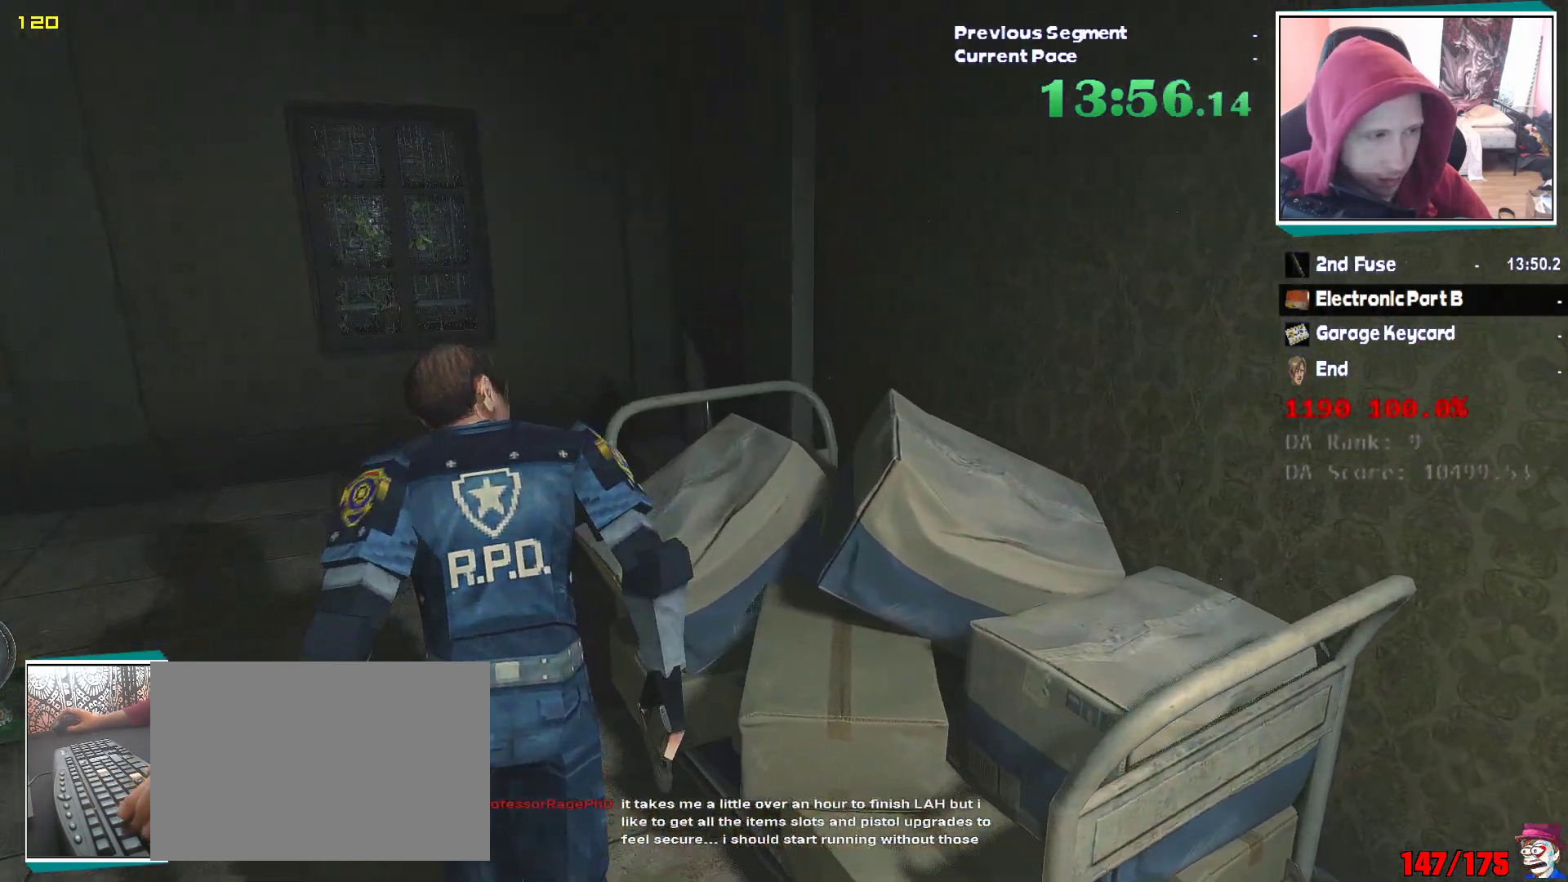
{"keys": ["shift", "w"], "mouse": [], "events": []}
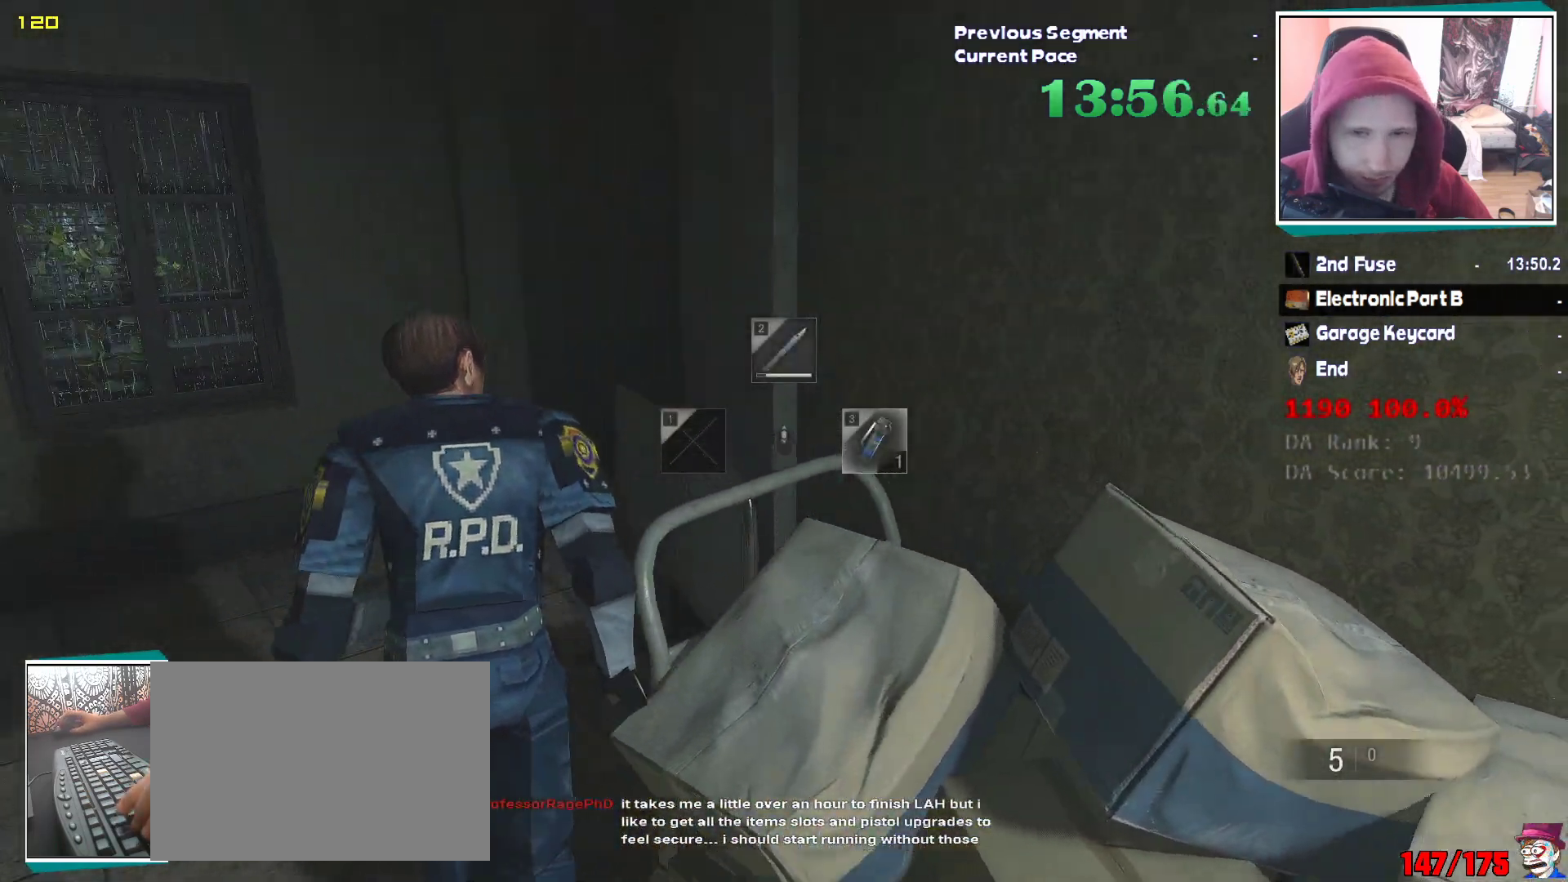
{"keys": ["shift", "w"], "mouse": [], "events": []}
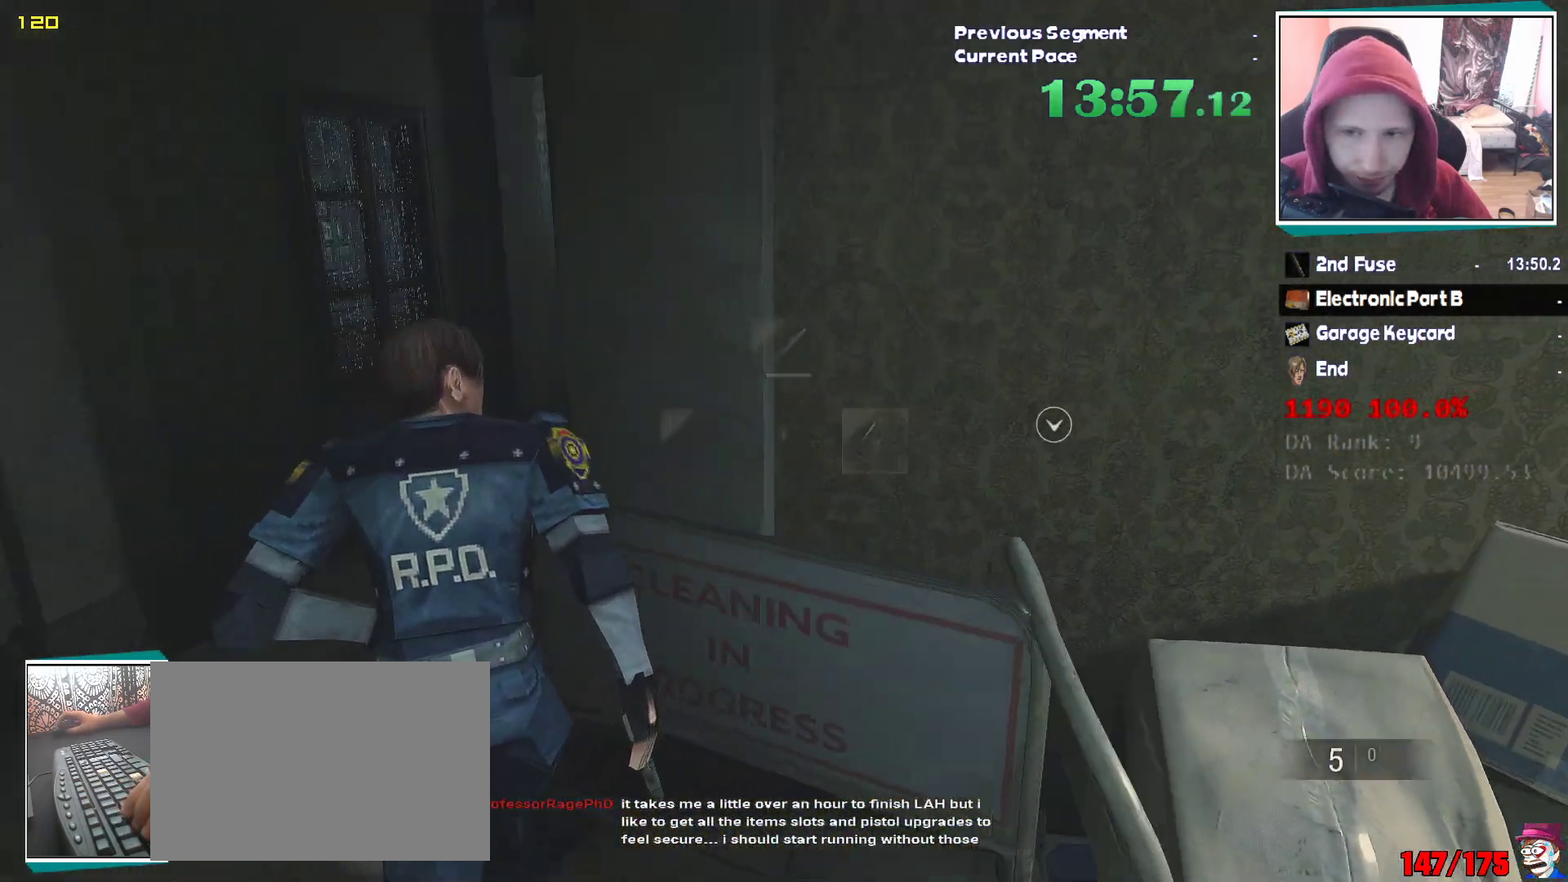
{"keys": ["shift", "w"], "mouse": [], "events": []}
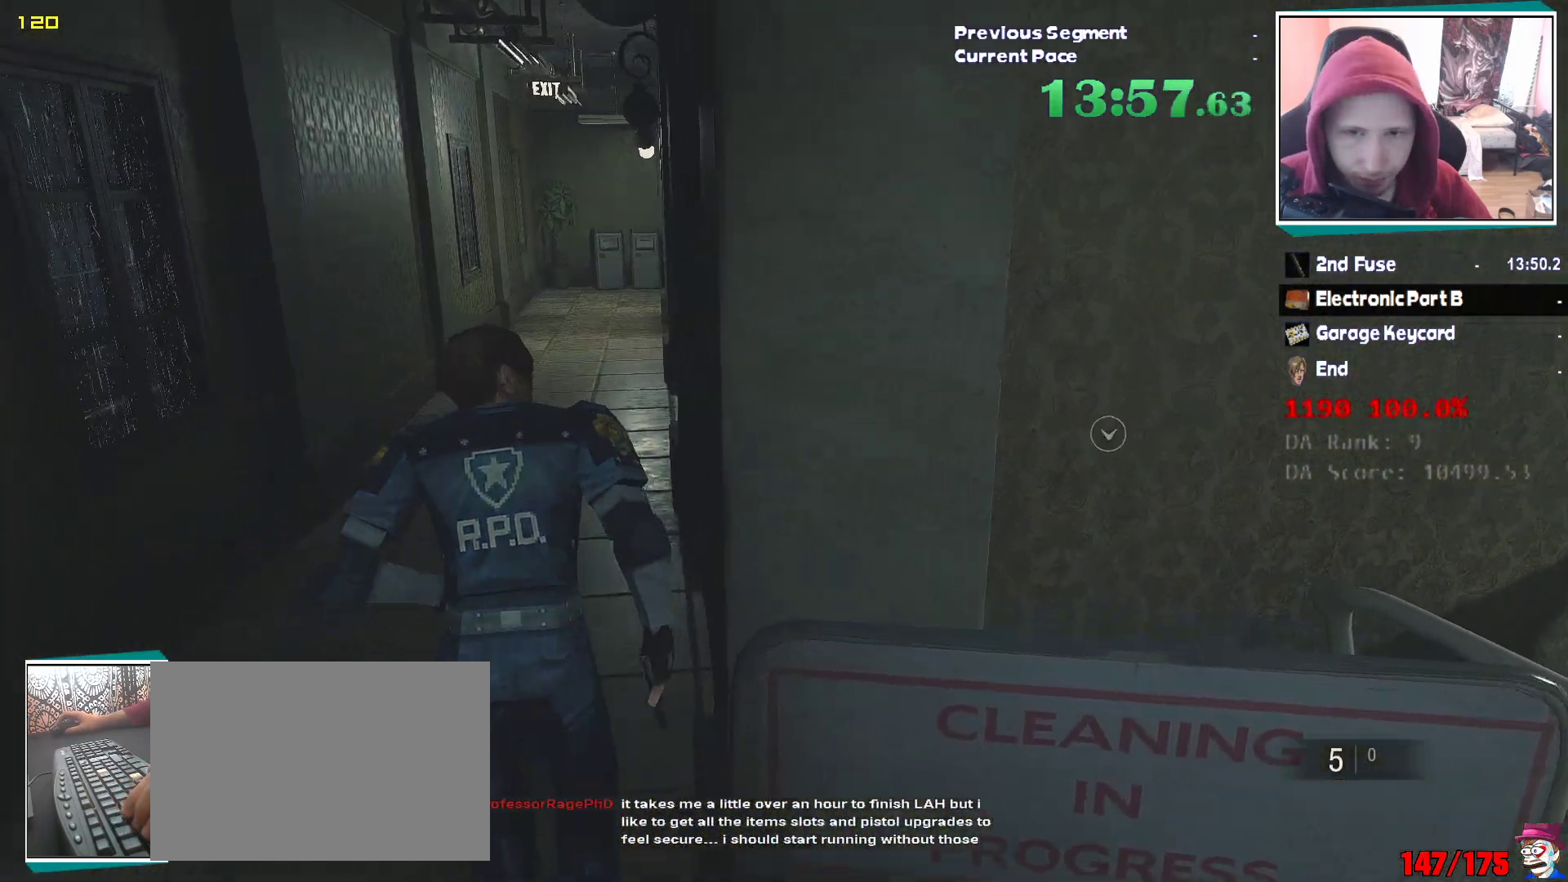
{"keys": ["shift", "w"], "mouse": [], "events": []}
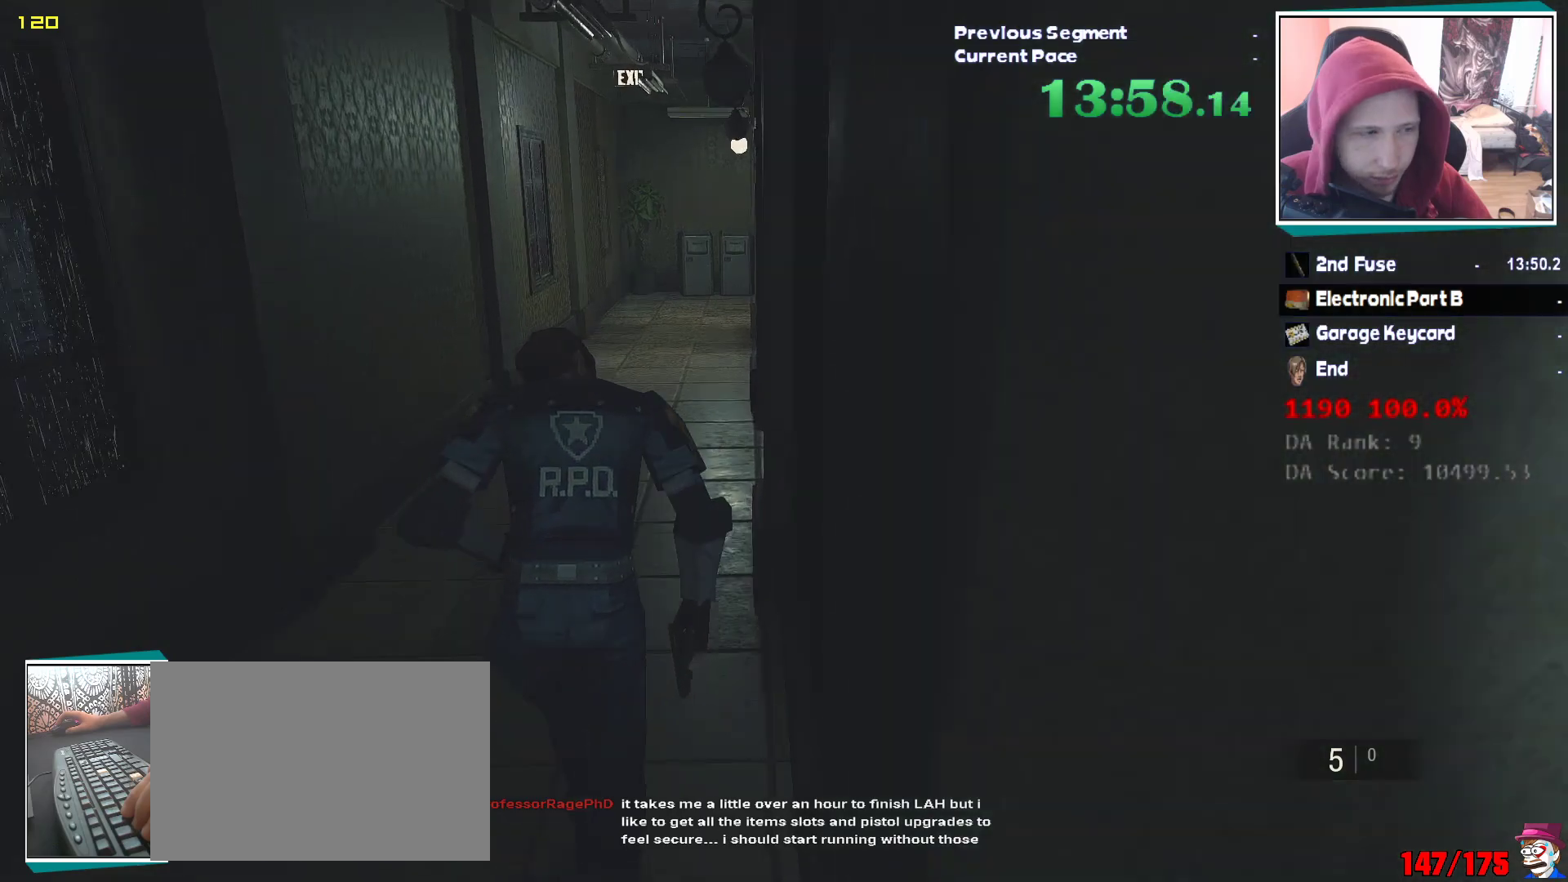
{"keys": ["shift", "w"], "mouse": [], "events": []}
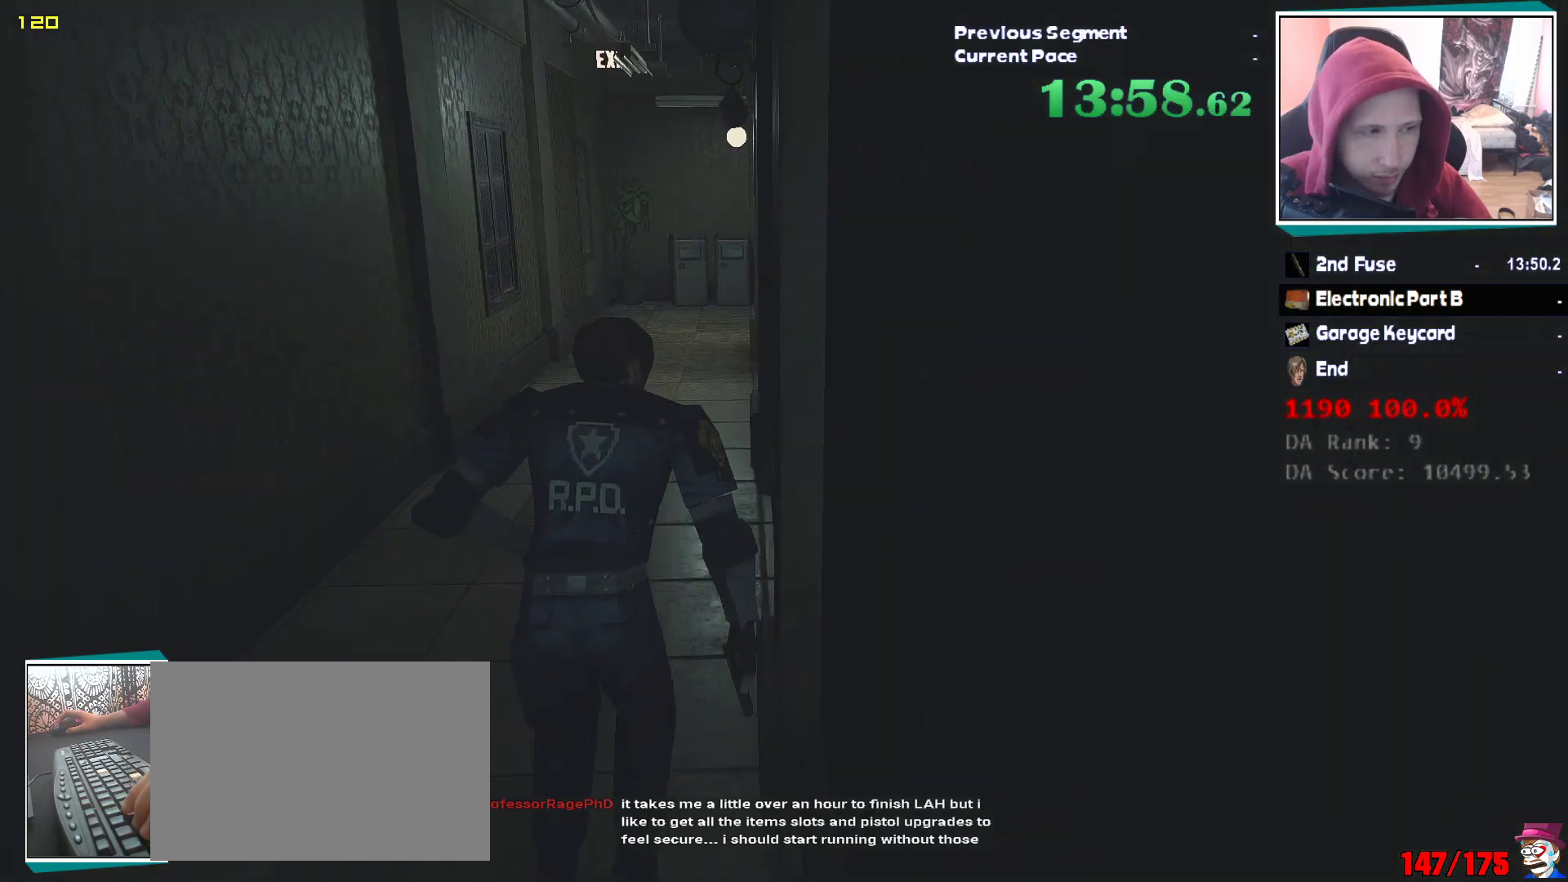
{"keys": ["shift", "w"], "mouse": [], "events": []}
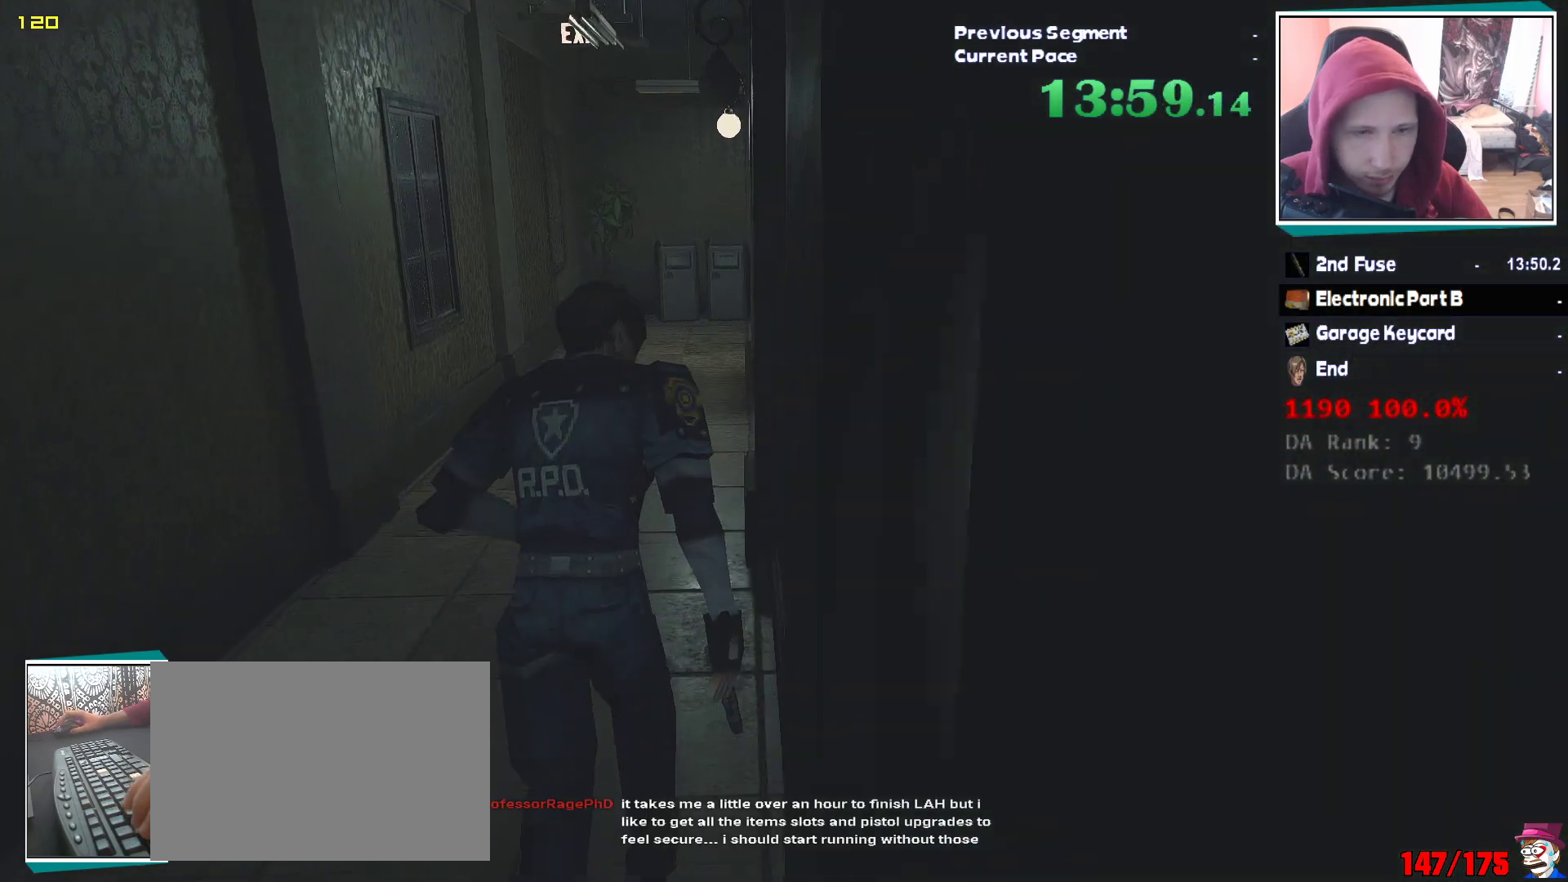
{"keys": ["shift", "w"], "mouse": [], "events": []}
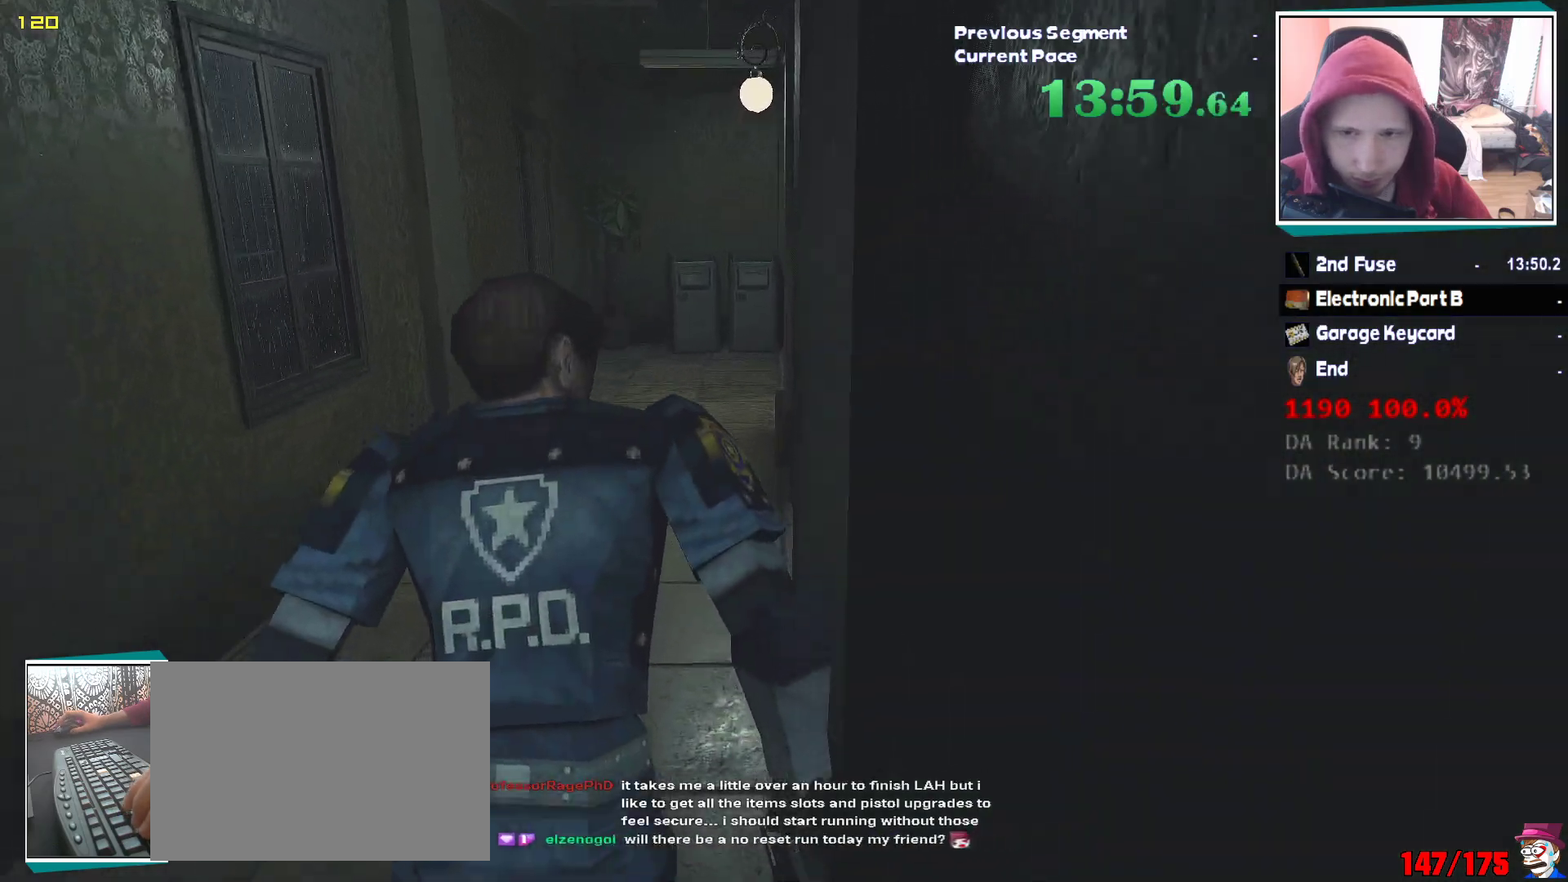
{"keys": ["shift", "w"], "mouse": [], "events": []}
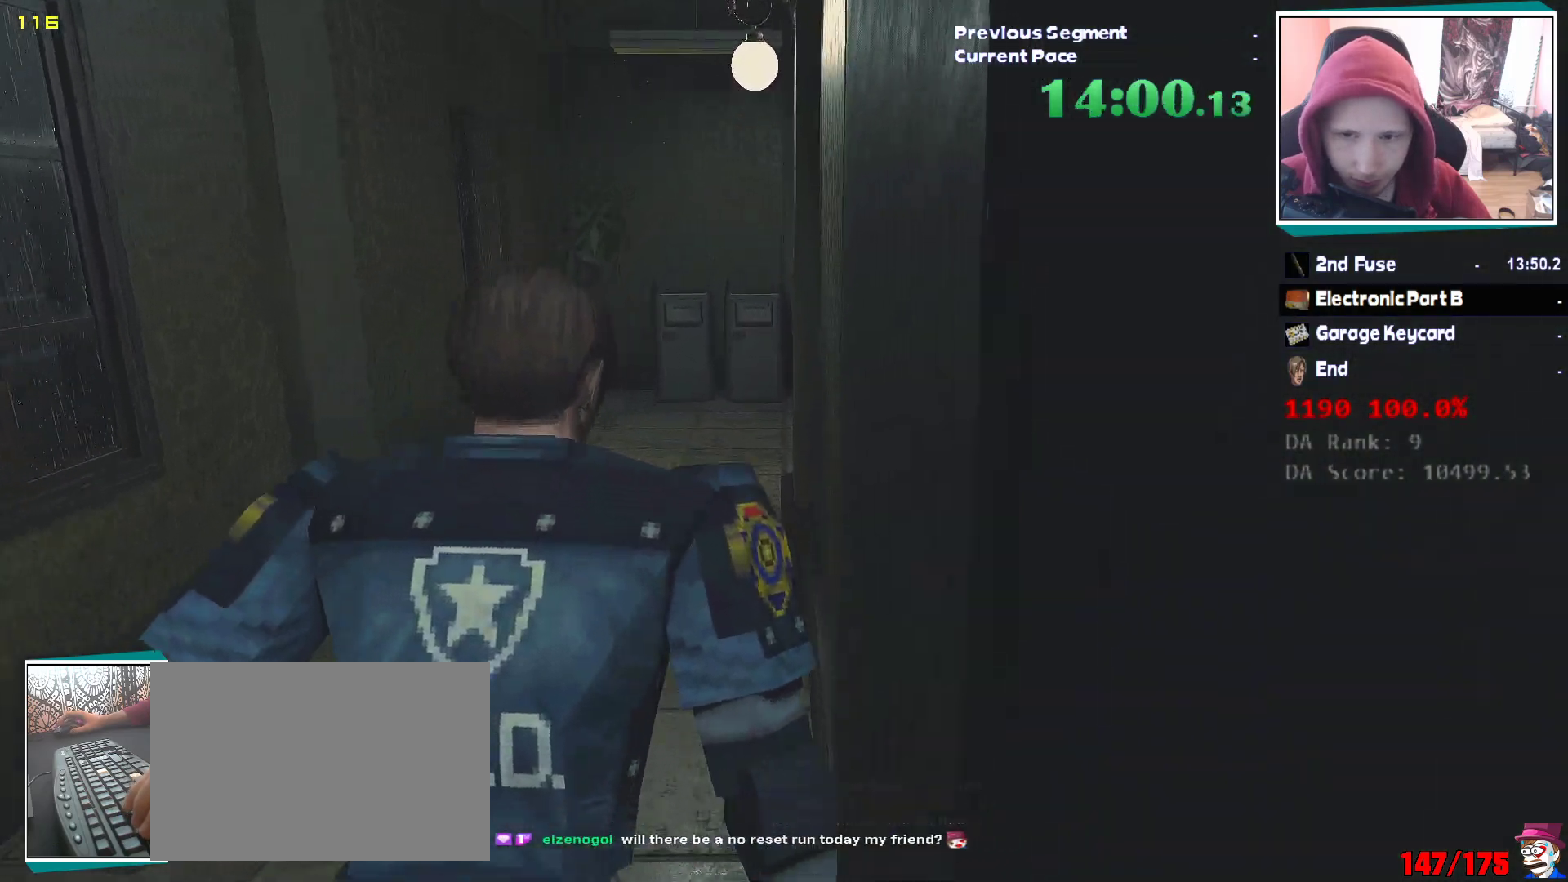
{"keys": ["shift", "w"], "mouse": [], "events": []}
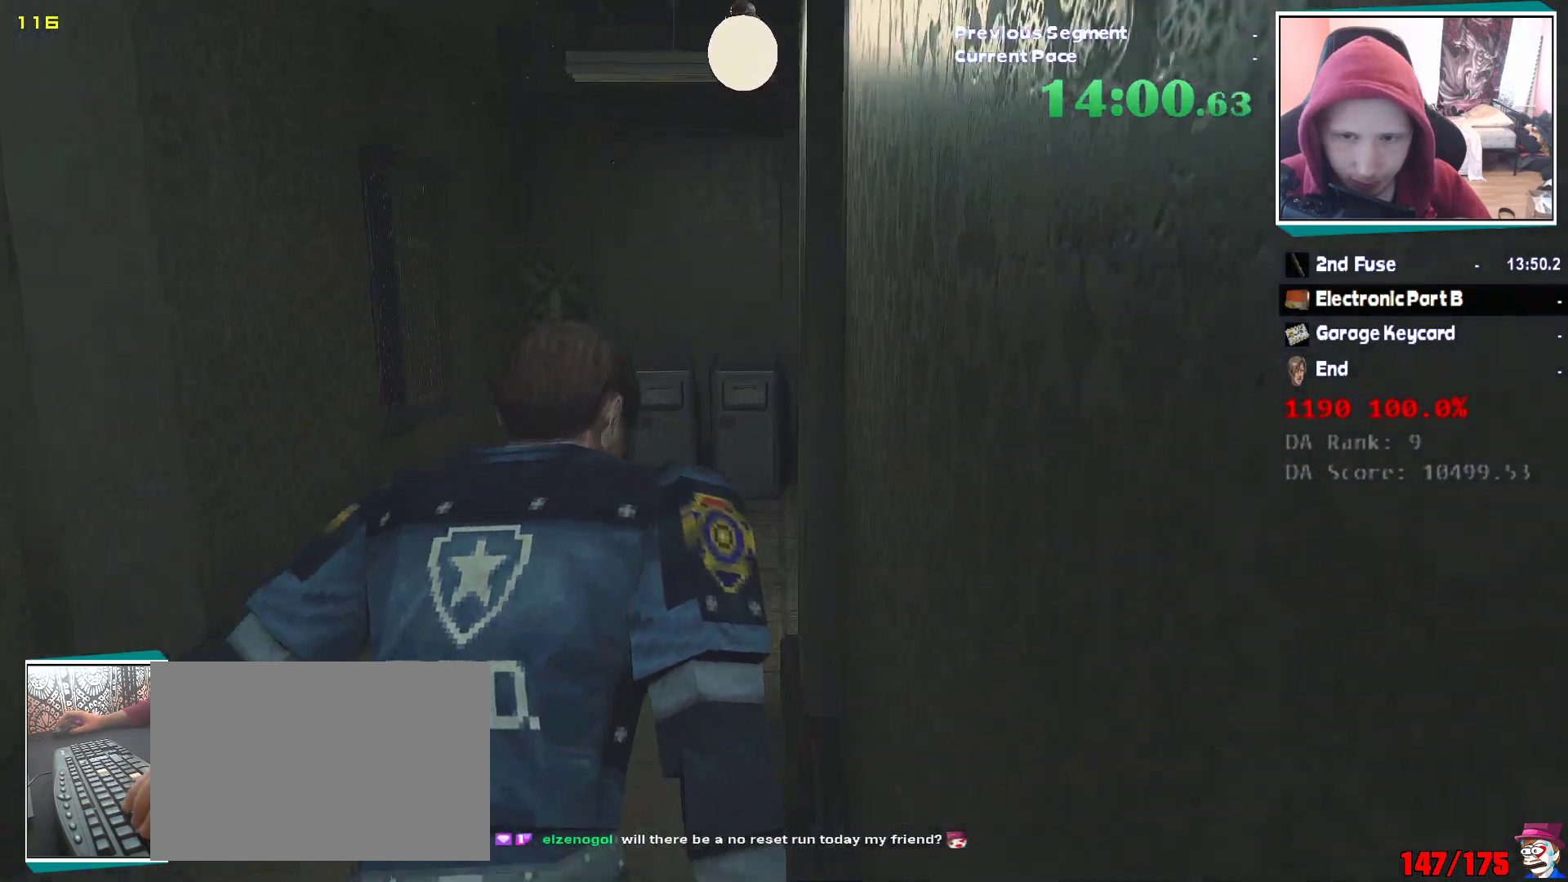
{"keys": ["shift", "w"], "mouse": [], "events": []}
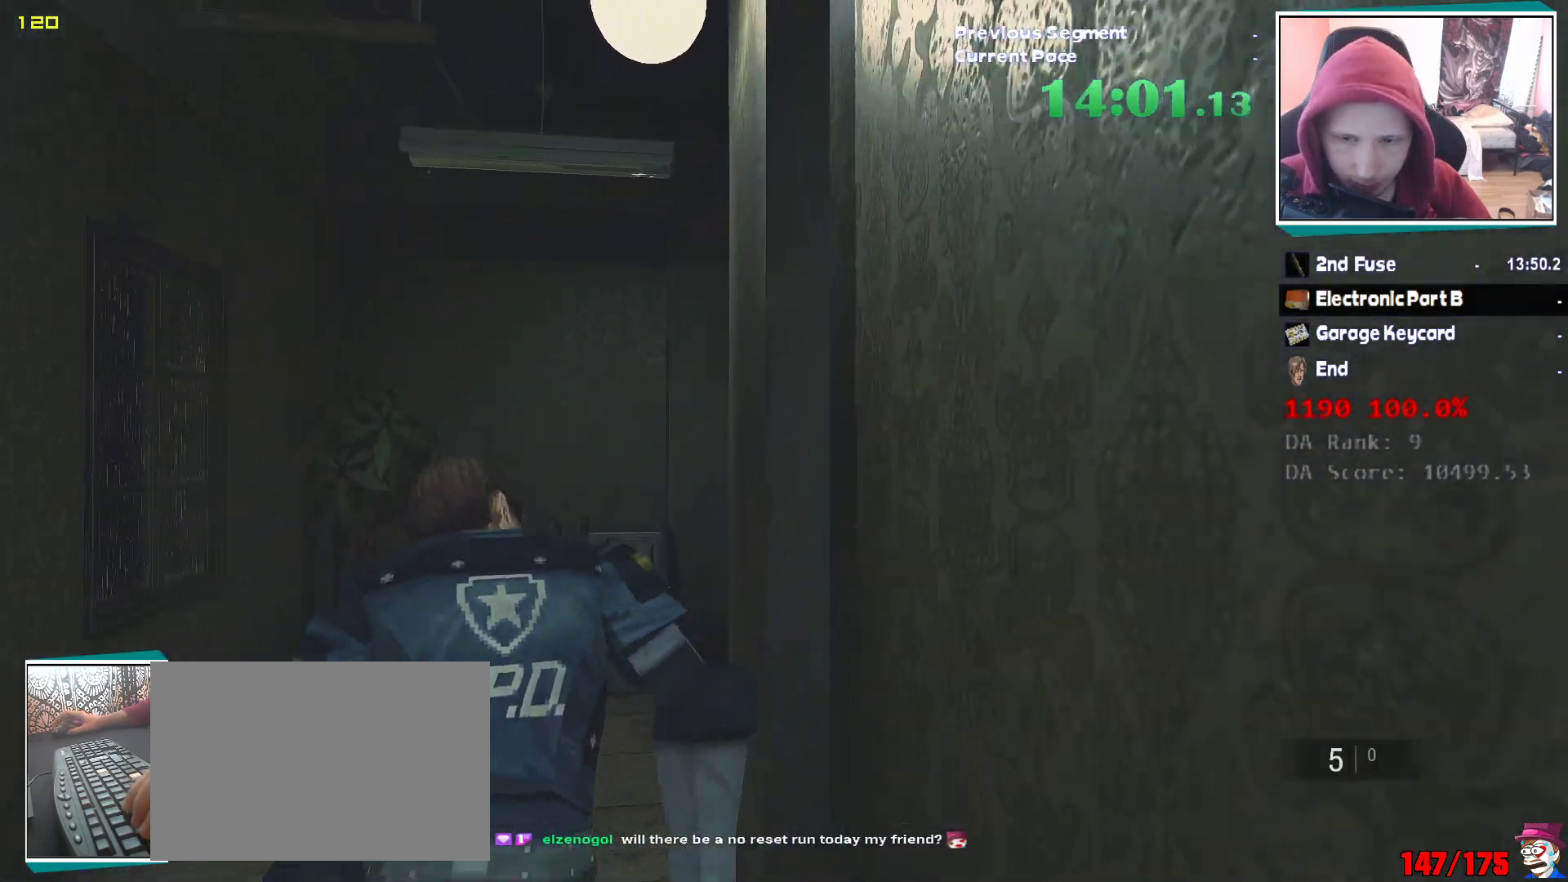
{"keys": ["shift", "w"], "mouse": ["left"], "events": [[17, "mouse_left", "down"], [100, "mouse_left", "up"], [167, "mouse_left", "down"], [233, "mouse_left", "up"], [300, "mouse_left", "down"], [400, "mouse_left", "up"], [450, "mouse_left", "down"]]}
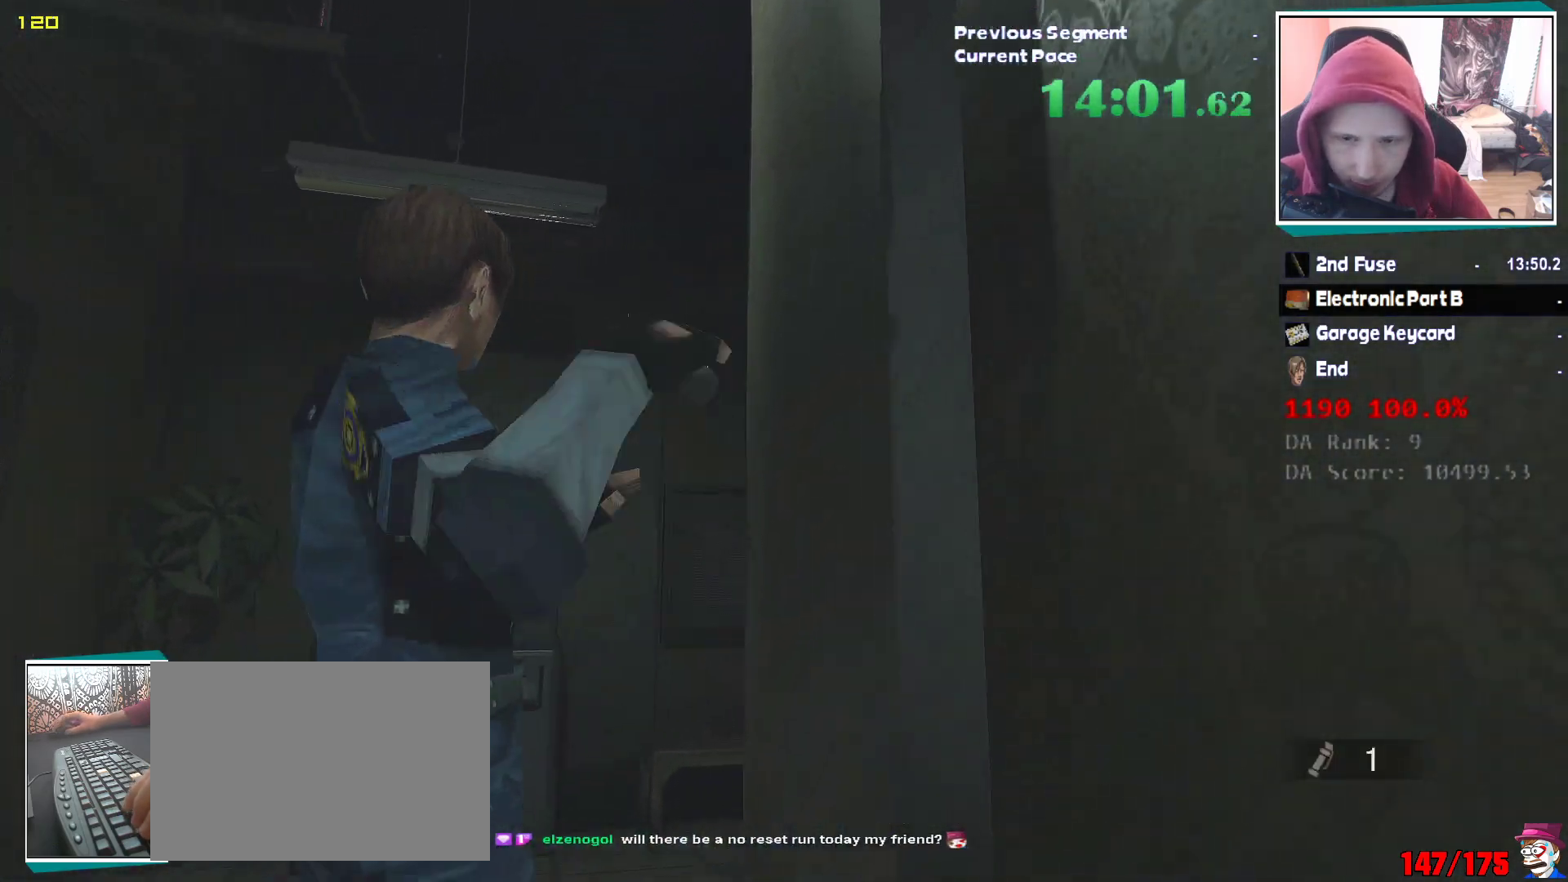
{"keys": ["shift", "w"], "mouse": [], "events": [[133, "mouse_left", "up"], [183, "mouse_left", "down"], [267, "mouse_left", "up"]]}
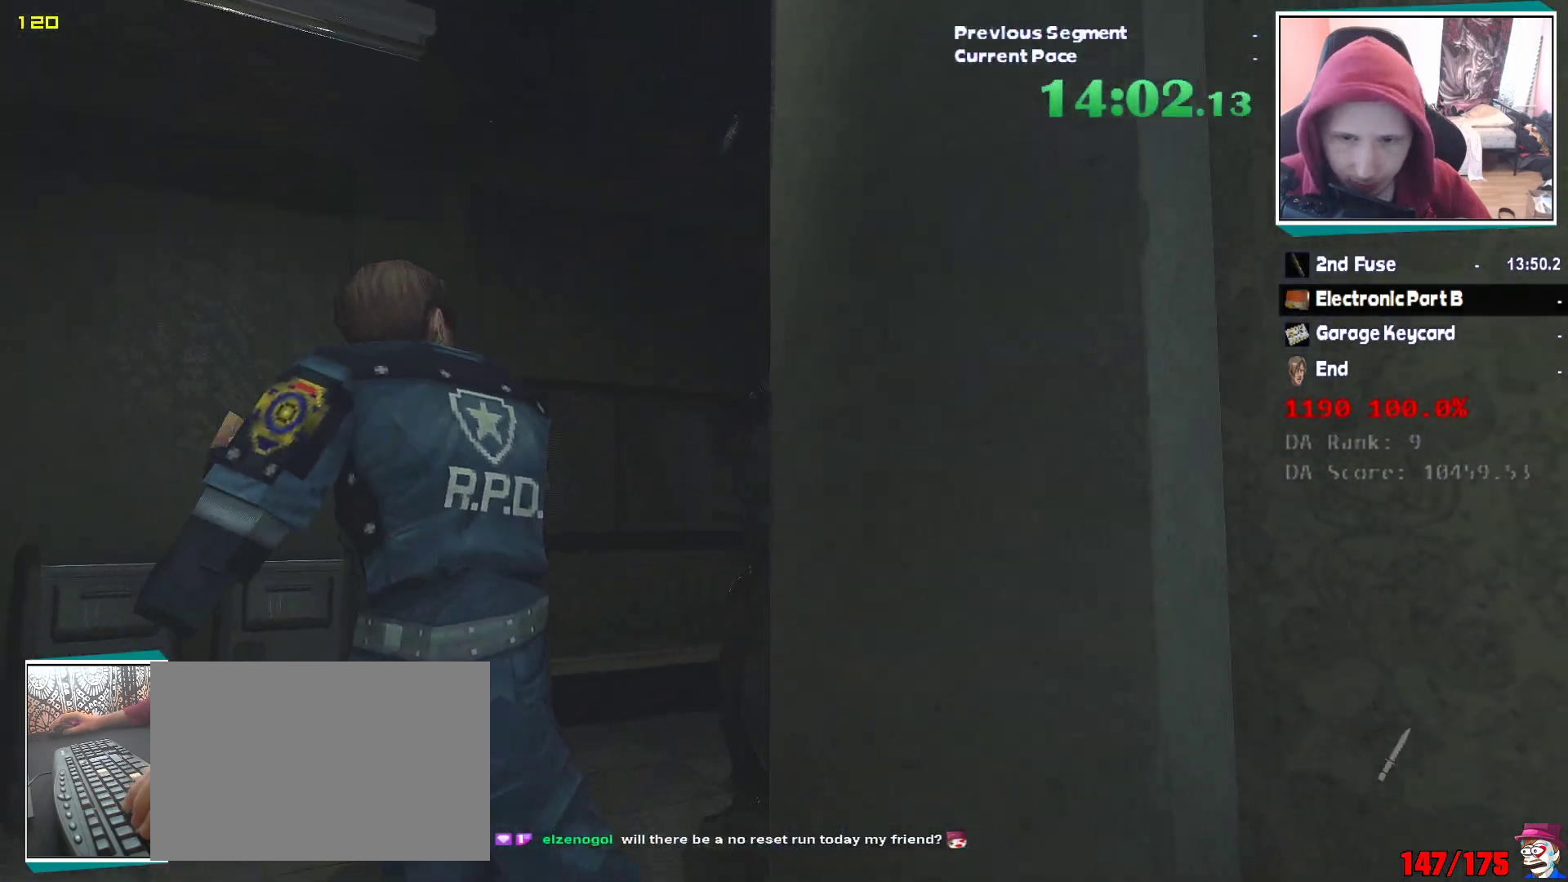
{"keys": ["shift", "w"], "mouse": [], "events": []}
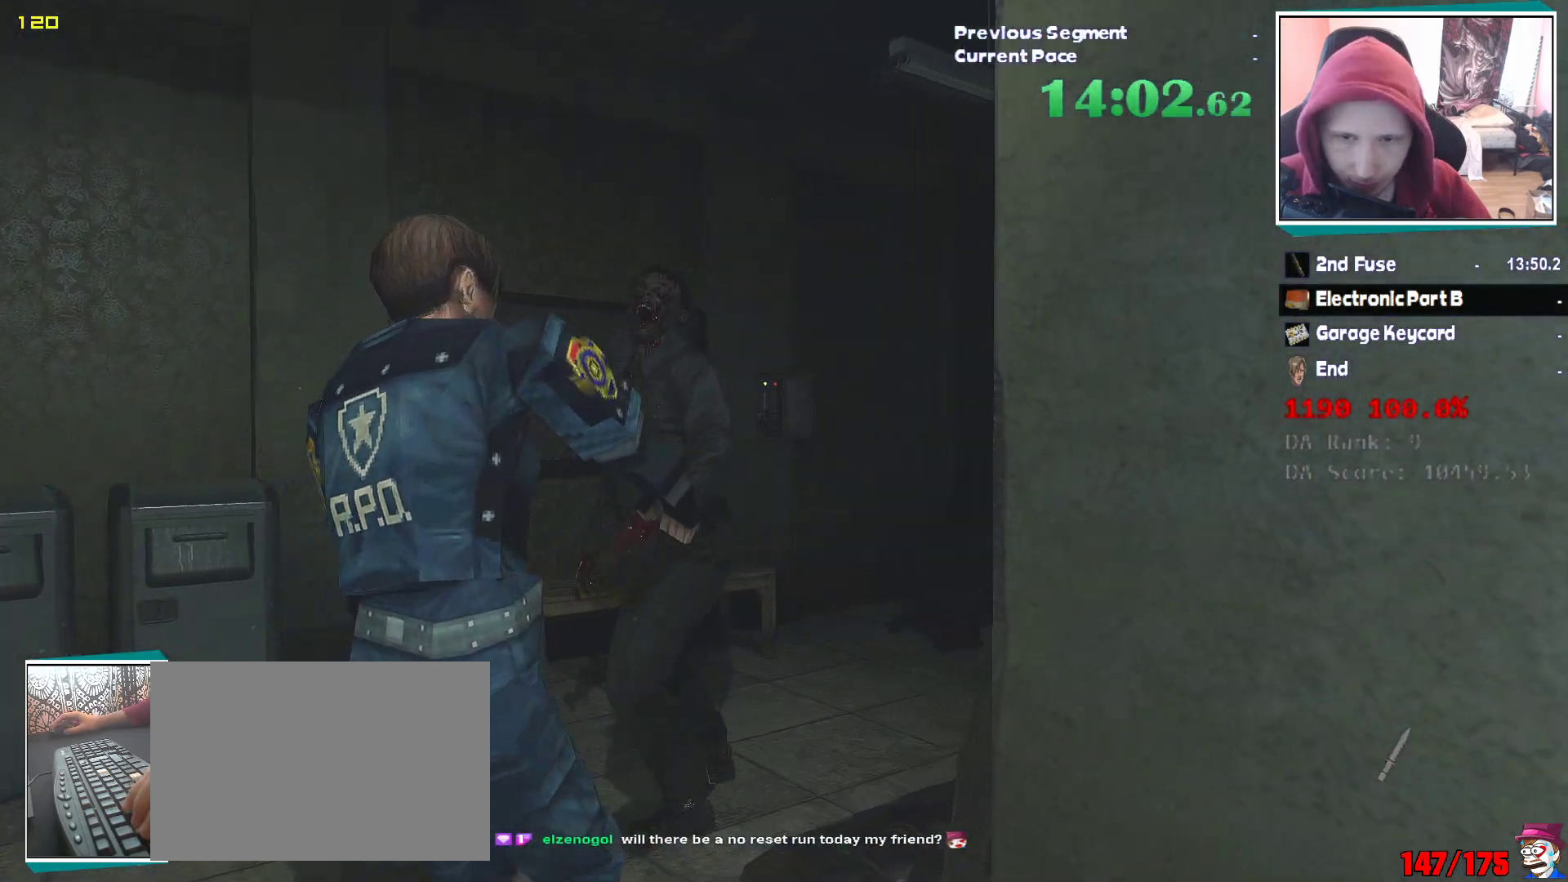
{"keys": ["shift", "w"], "mouse": [], "events": []}
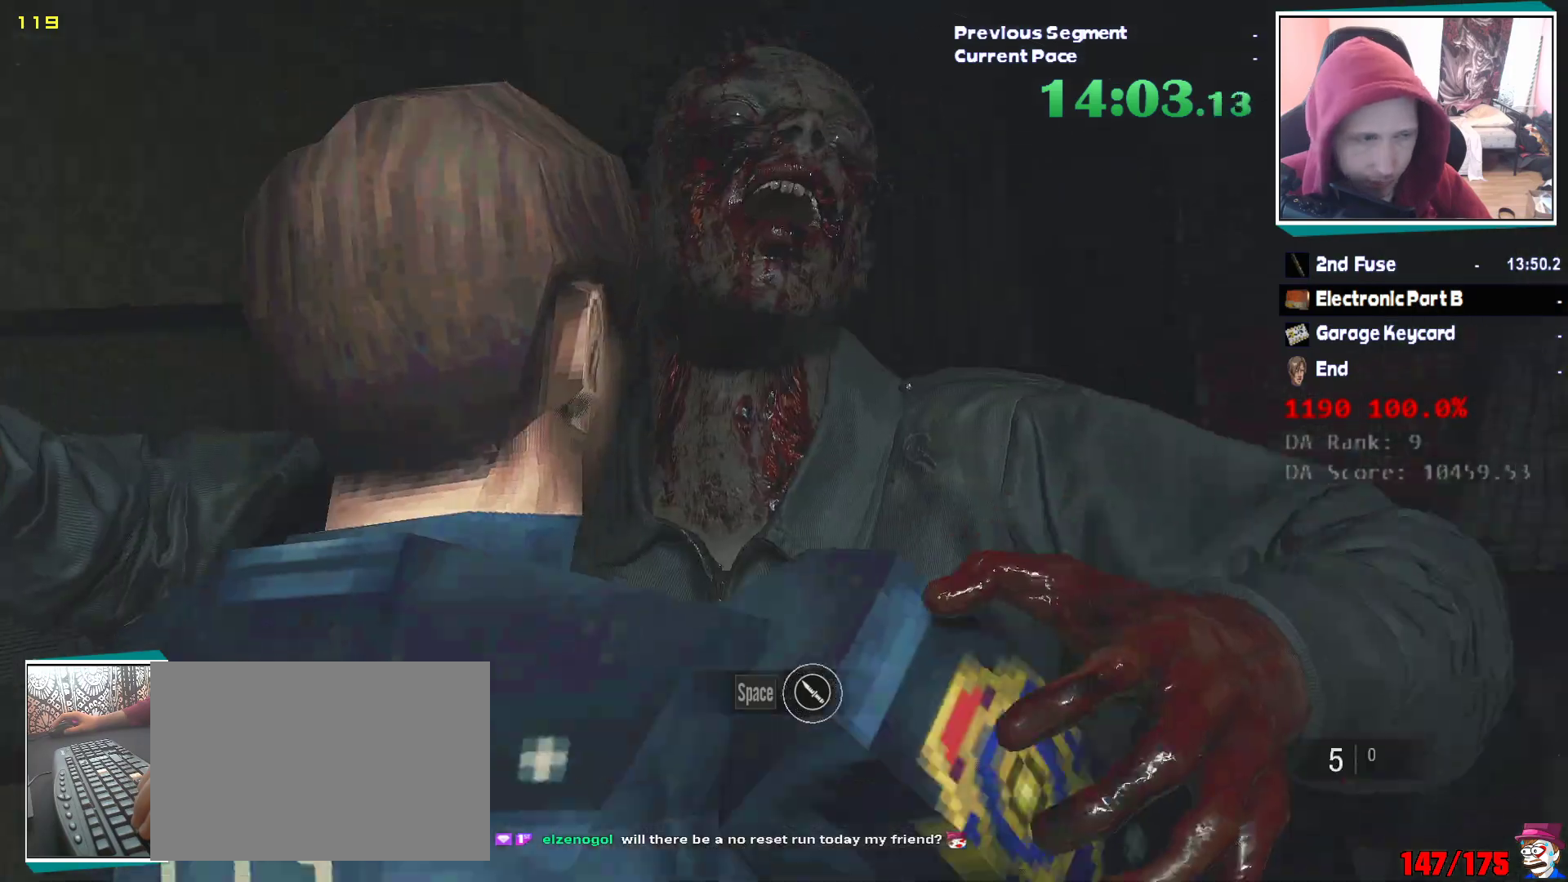
{"keys": ["shift", "w"], "mouse": []}
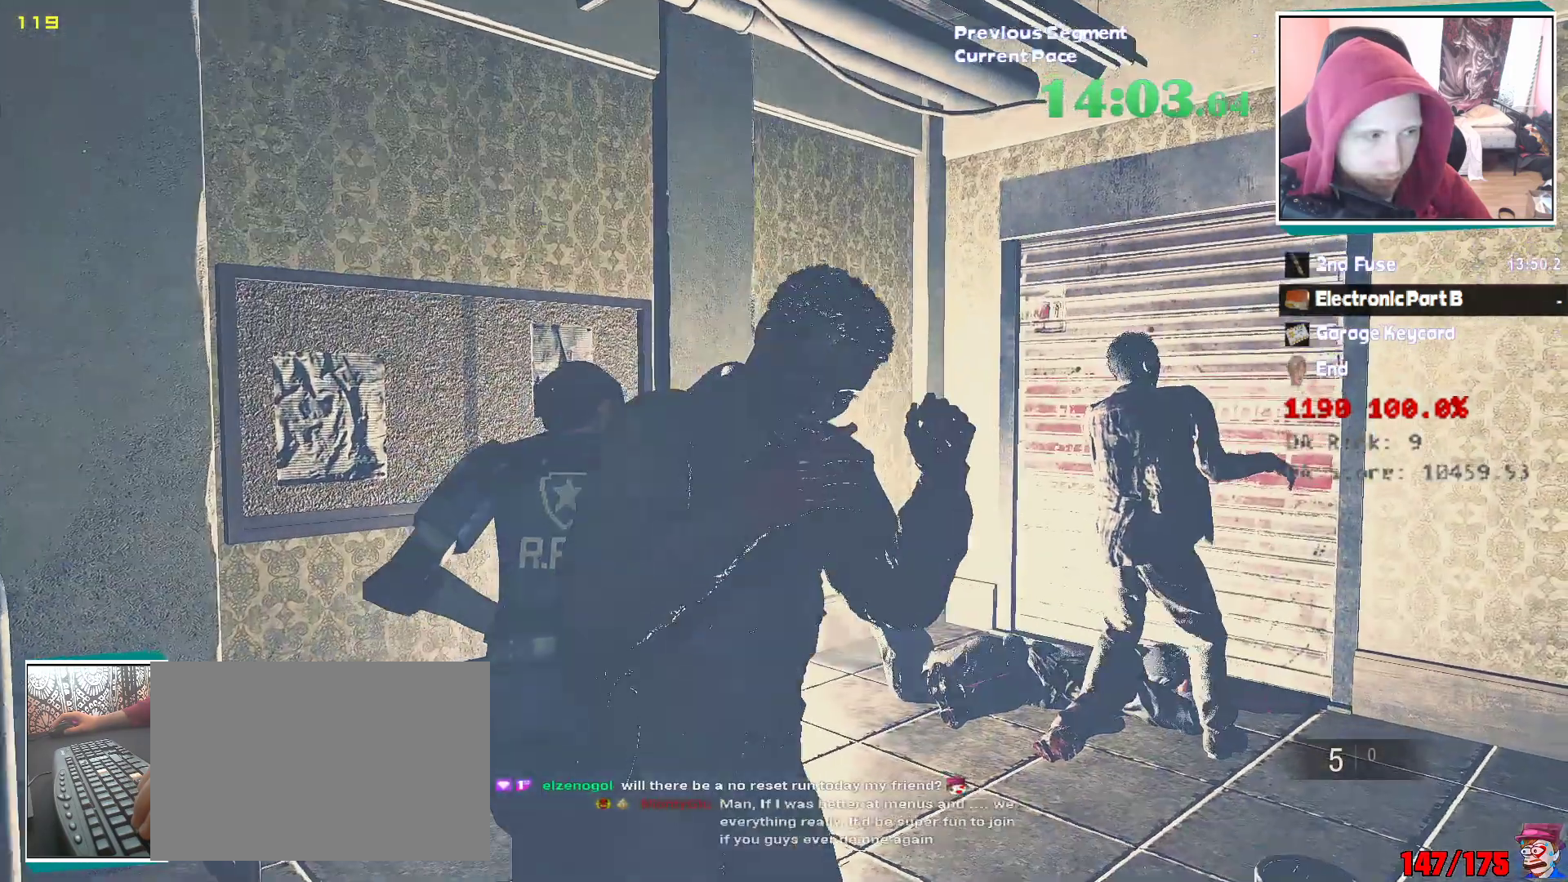
{"keys": ["w"], "mouse": [], "events": [[100, "d", "down"], [100, "shift", "up"], [433, "d", "up"]]}
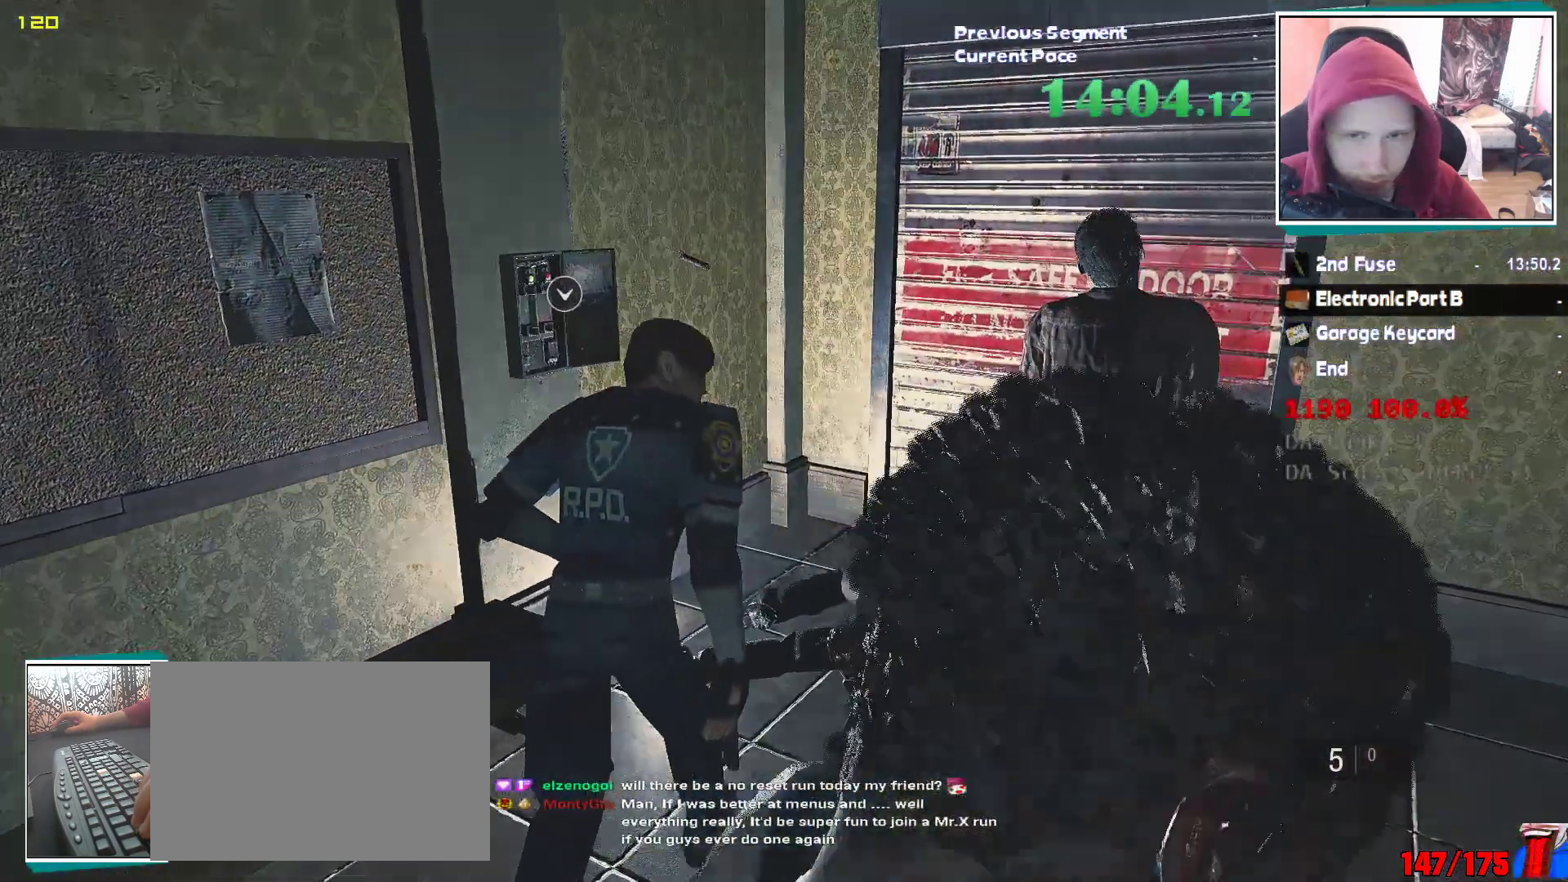
{"keys": ["e", "q"], "mouse": [], "events": [[350, "e", "down"], [400, "w", "up"], [483, "q", "down"]]}
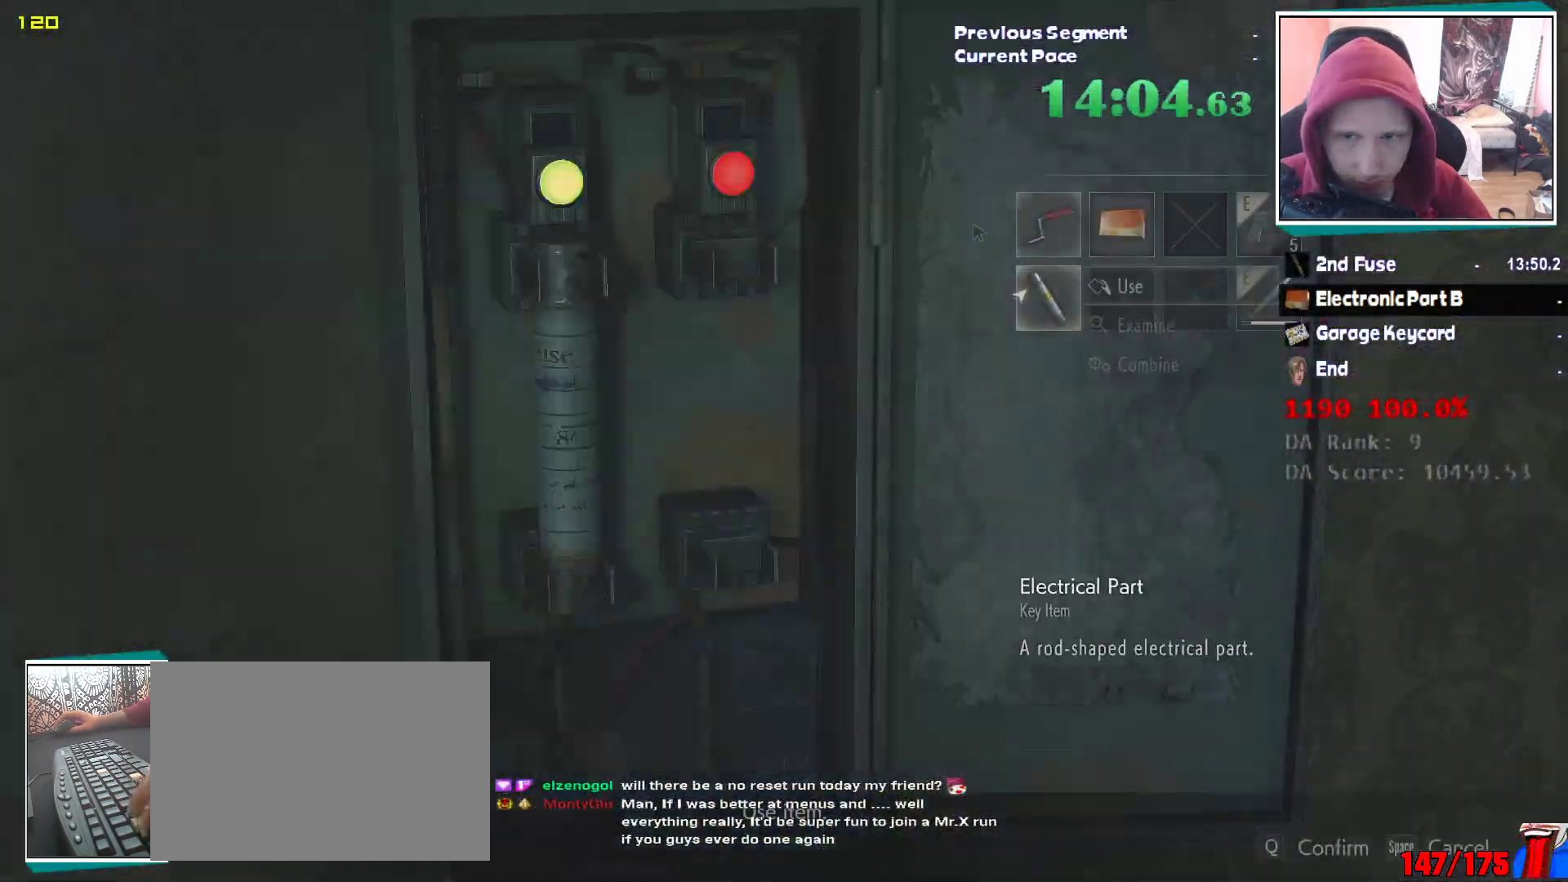
{"keys": [], "mouse": [], "events": [[33, "e", "up"], [83, "e", "down"], [83, "q", "up"], [183, "e", "up"]]}
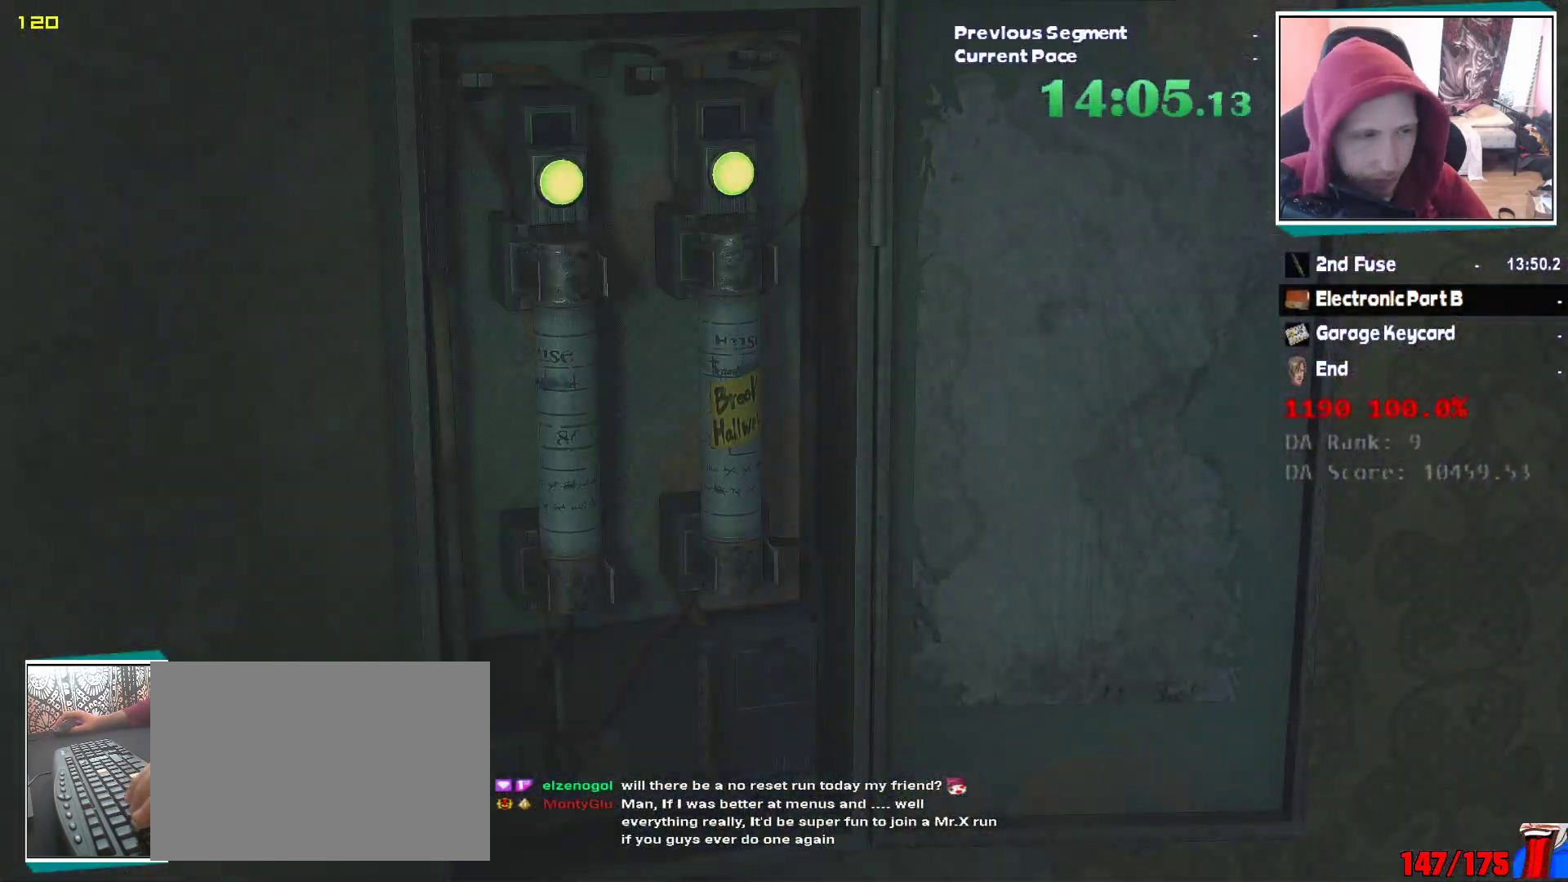
{"keys": [], "mouse": [], "events": []}